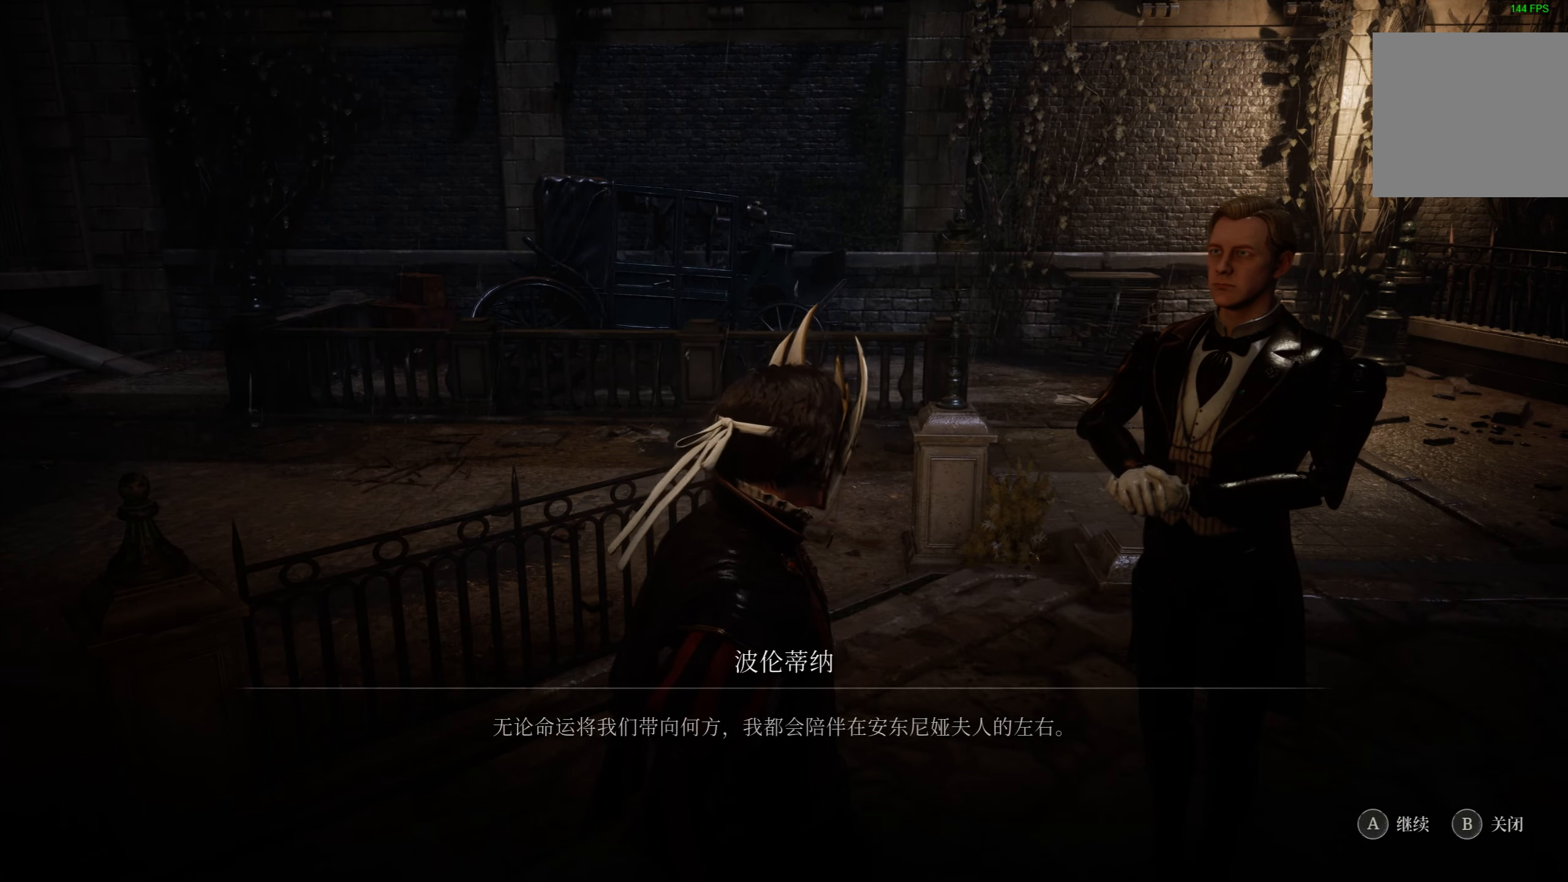
Gameplay with a controller (PlayStation layout); each line is a JSON object with the inputs held at the frame after it. "events" lists button and stick changes between this image and that frame as [ms after this image, input, new state], when the widget could be followed in between.
{"buttons": [], "left_stick": "center", "right_stick": "center", "events": [[233, "CROSS", "down"], [350, "CROSS", "up"]]}
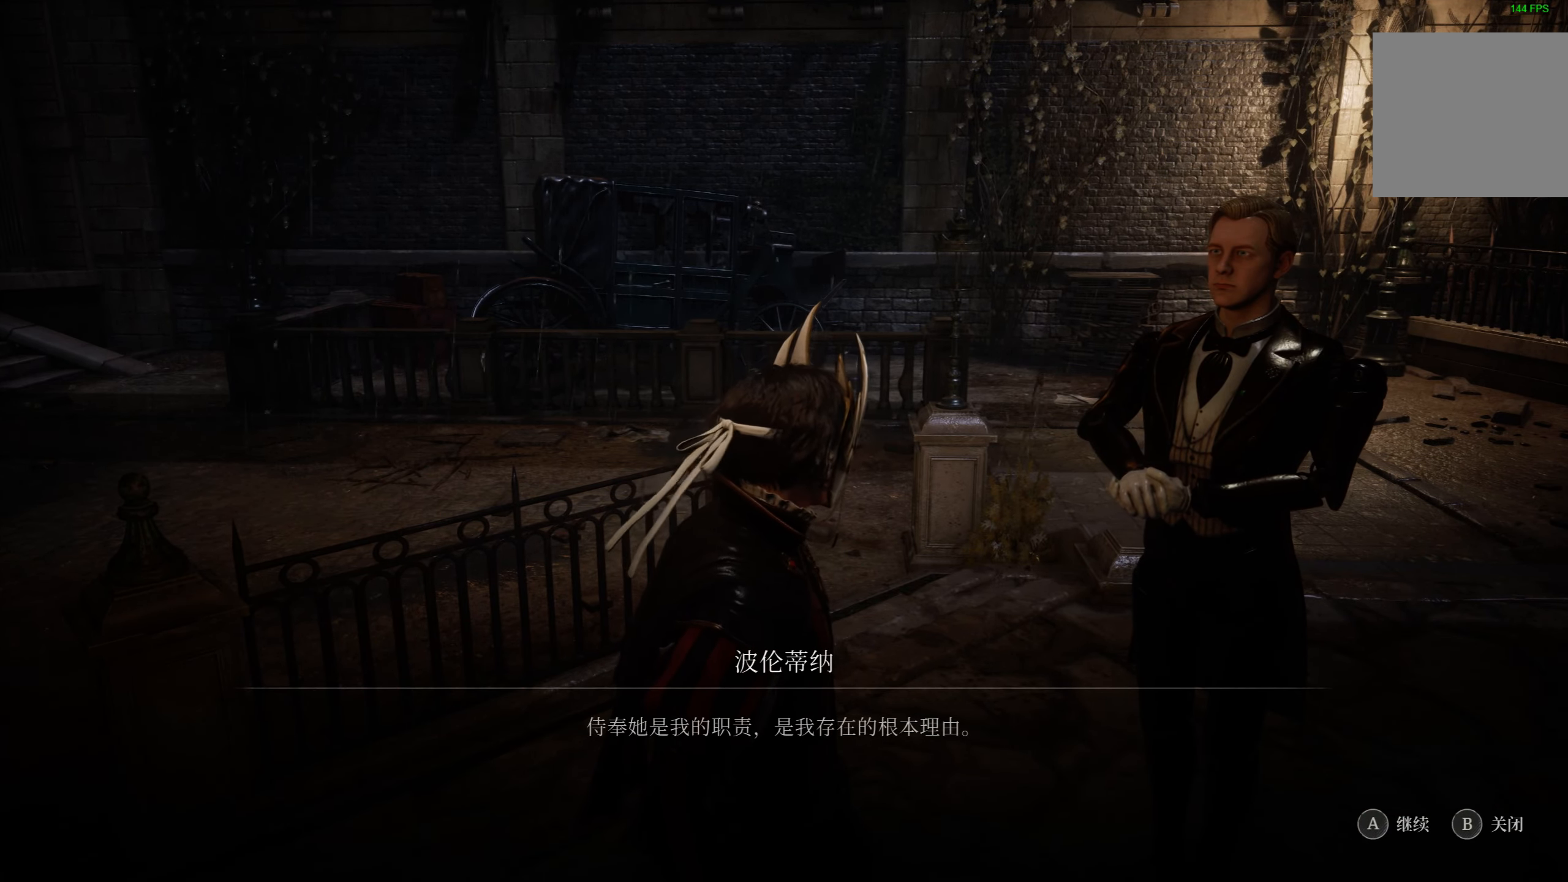
{"buttons": [], "left_stick": "center", "right_stick": "center", "events": []}
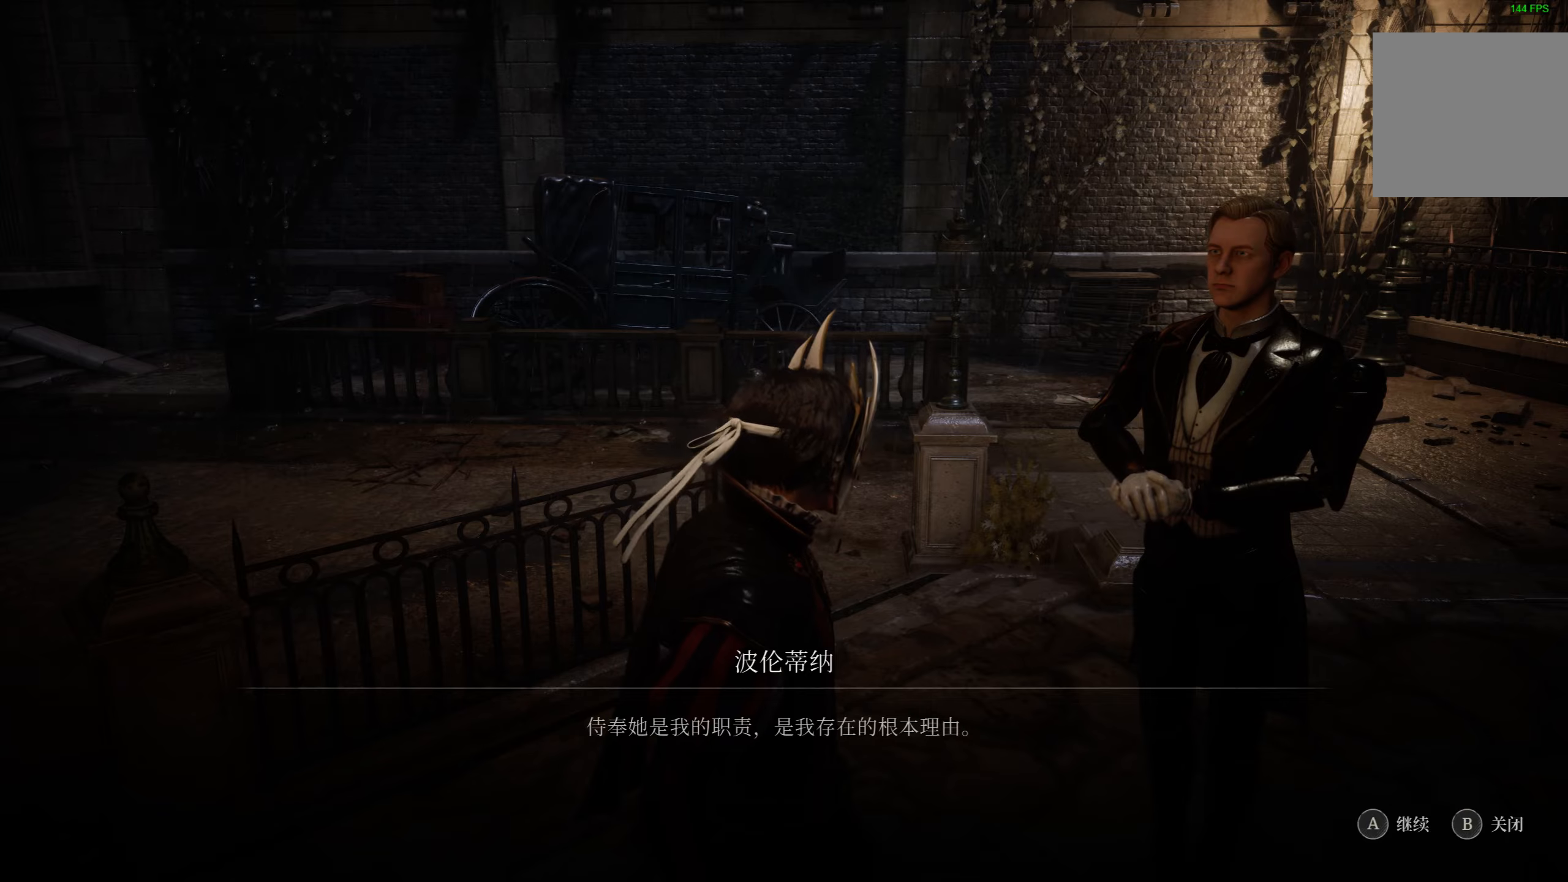
{"buttons": [], "left_stick": "center", "right_stick": "center", "events": []}
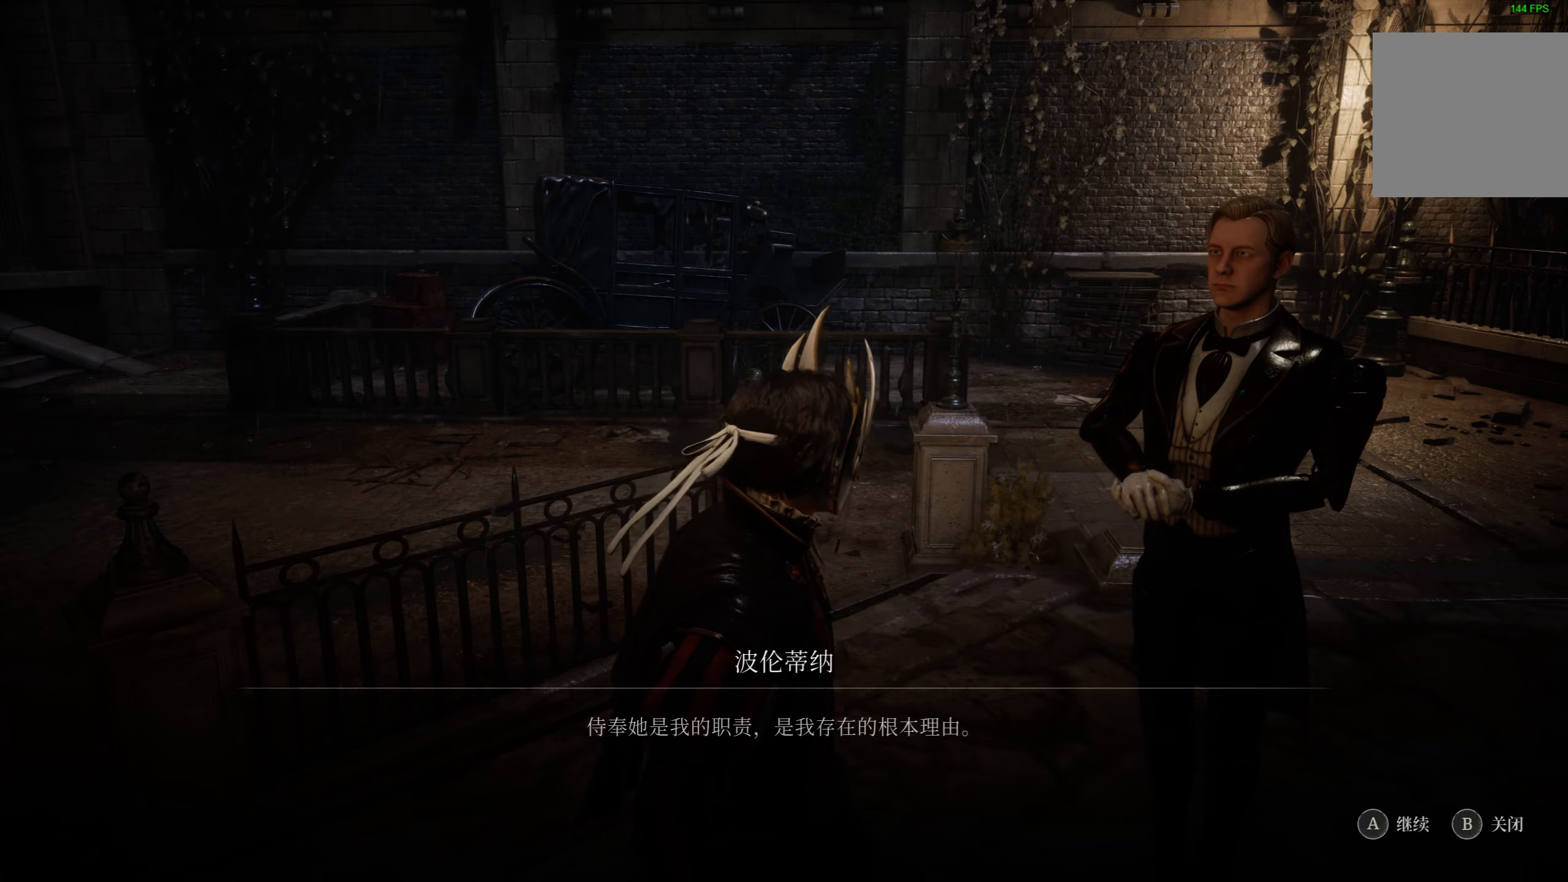
{"buttons": ["CROSS"], "left_stick": "center", "right_stick": "center", "events": [[433, "CROSS", "down"]]}
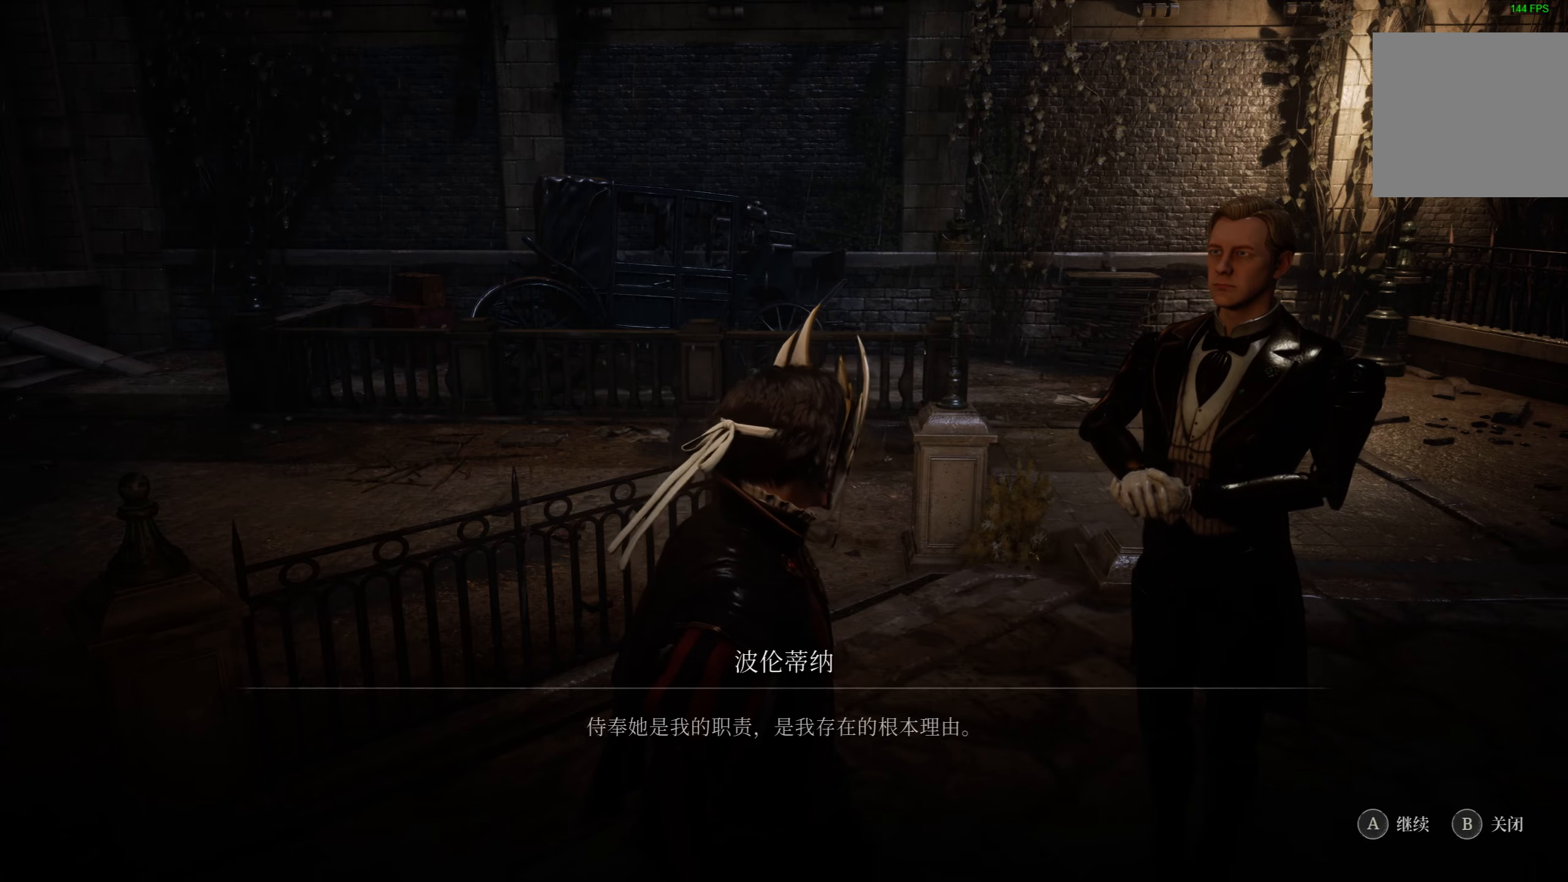
{"buttons": [], "left_stick": "center", "right_stick": "center", "events": [[67, "CROSS", "up"]]}
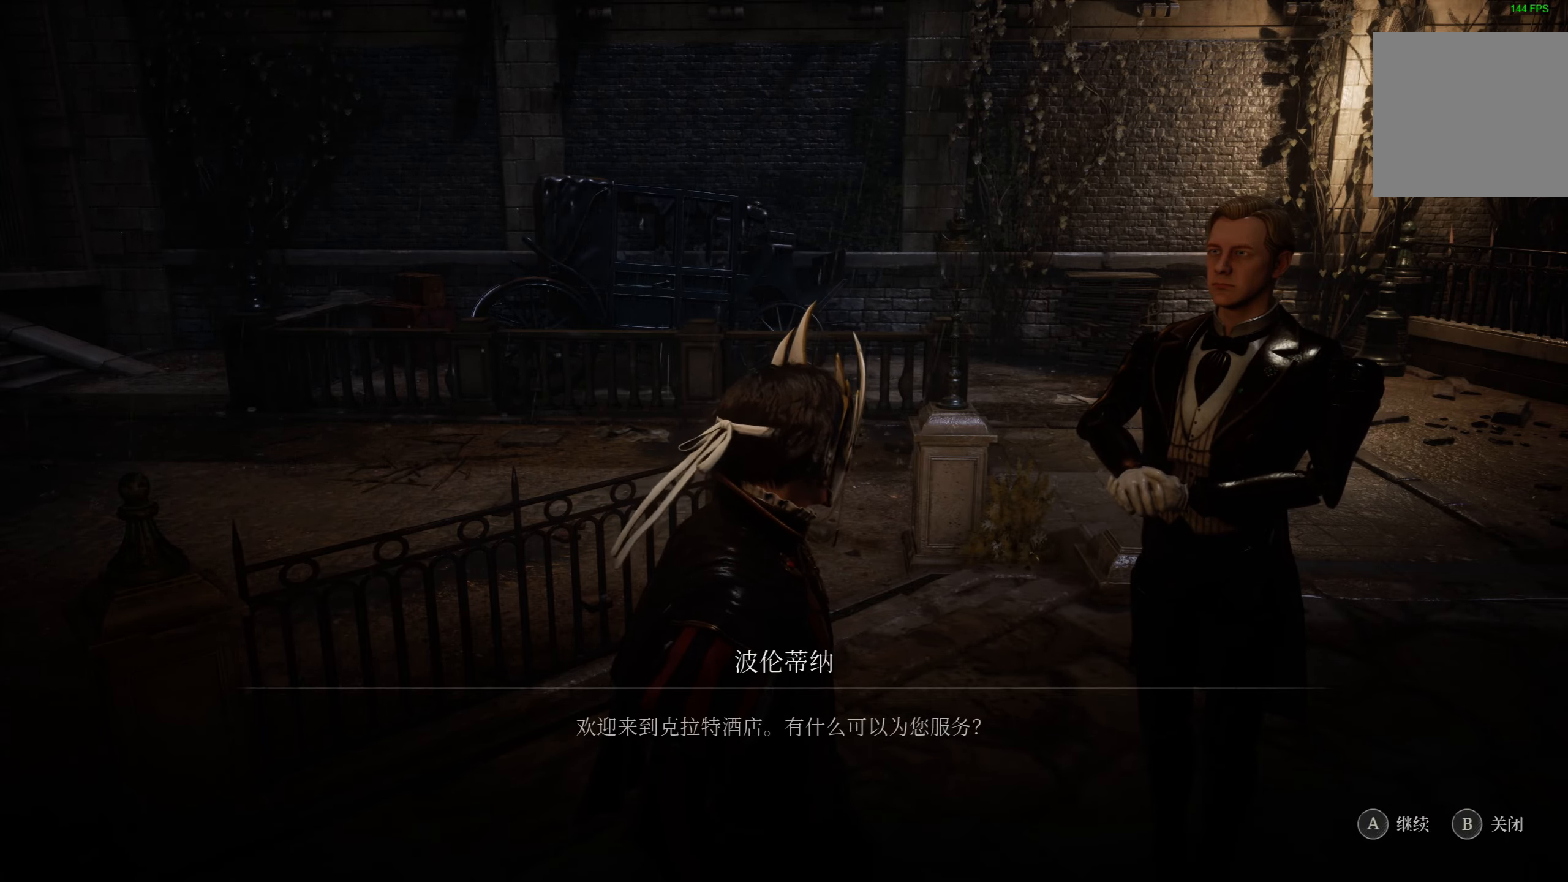
{"buttons": [], "left_stick": "center", "right_stick": "center", "events": [[200, "CROSS", "down"], [317, "CROSS", "up"]]}
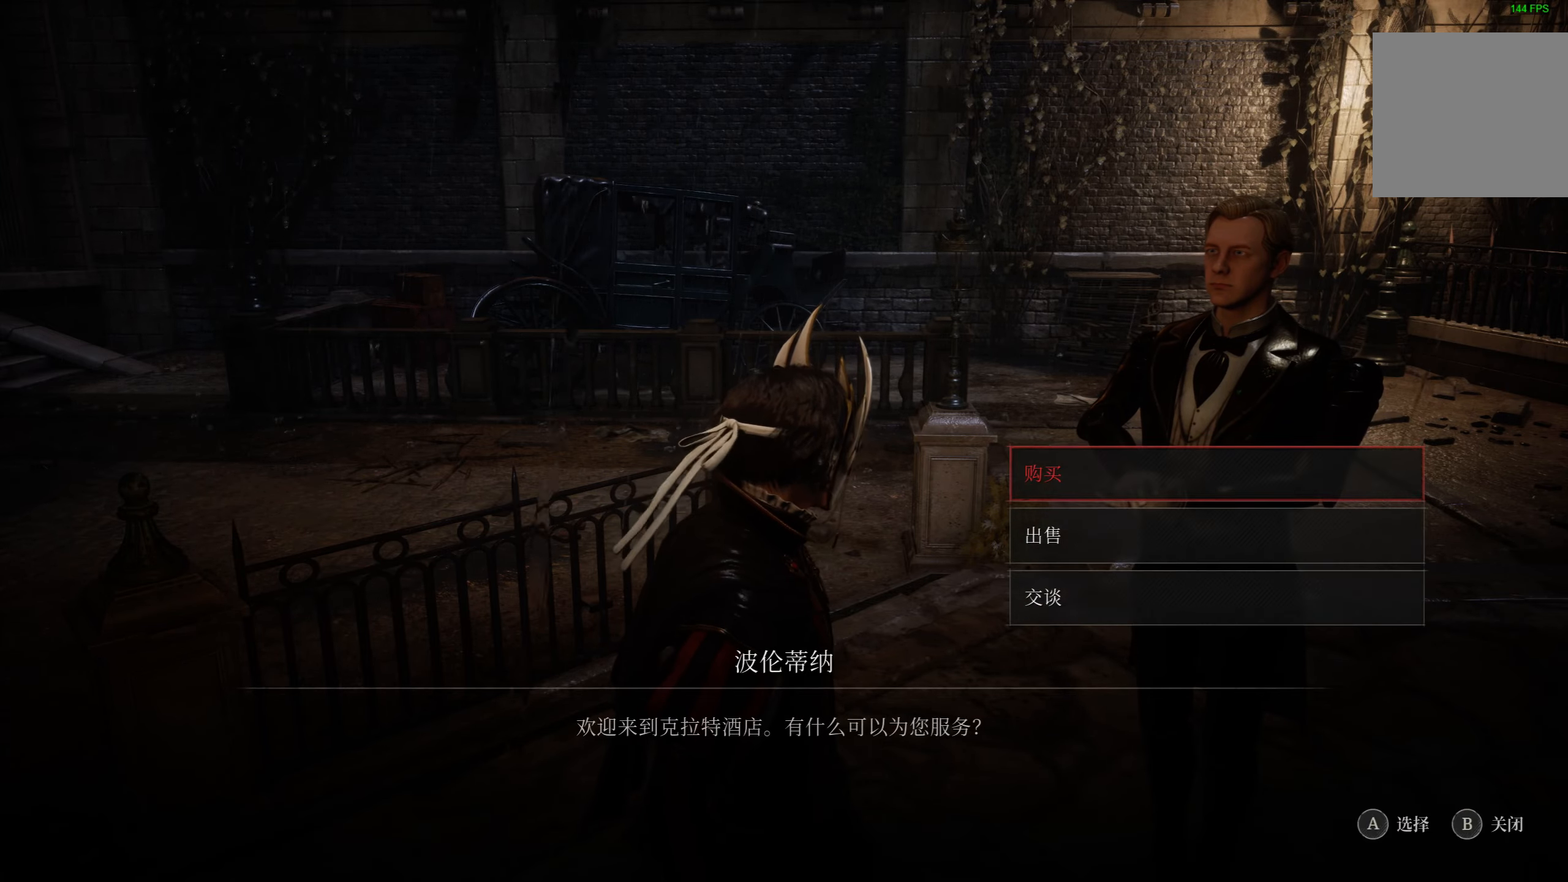
{"buttons": [], "left_stick": "center", "right_stick": "center", "events": [[267, "CIRCLE", "down"], [367, "CIRCLE", "up"]]}
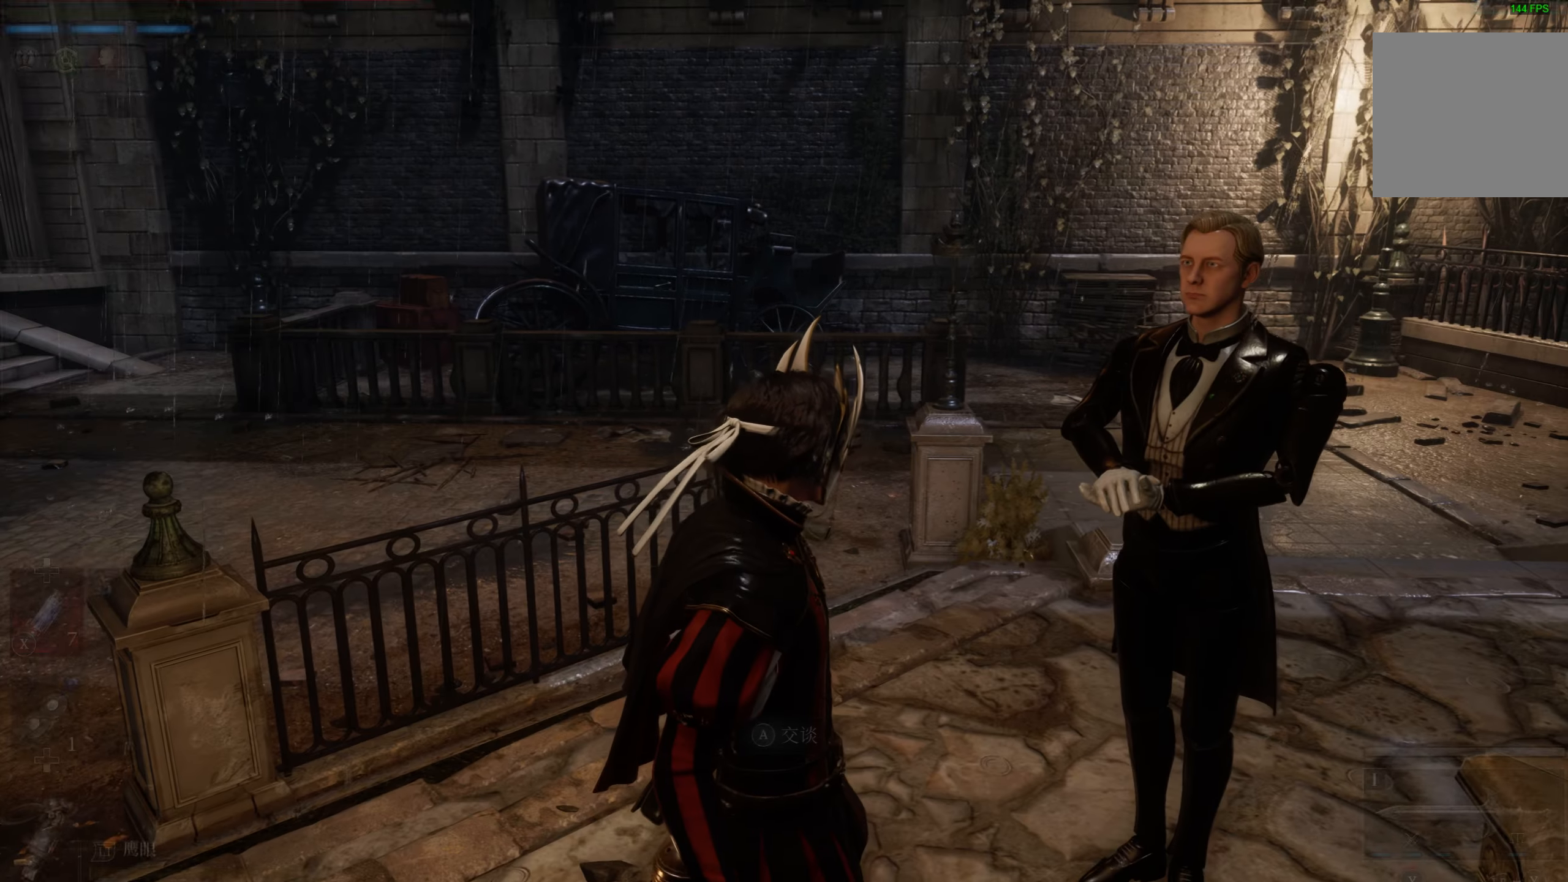
{"buttons": [], "left_stick": "center", "right_stick": "center", "events": []}
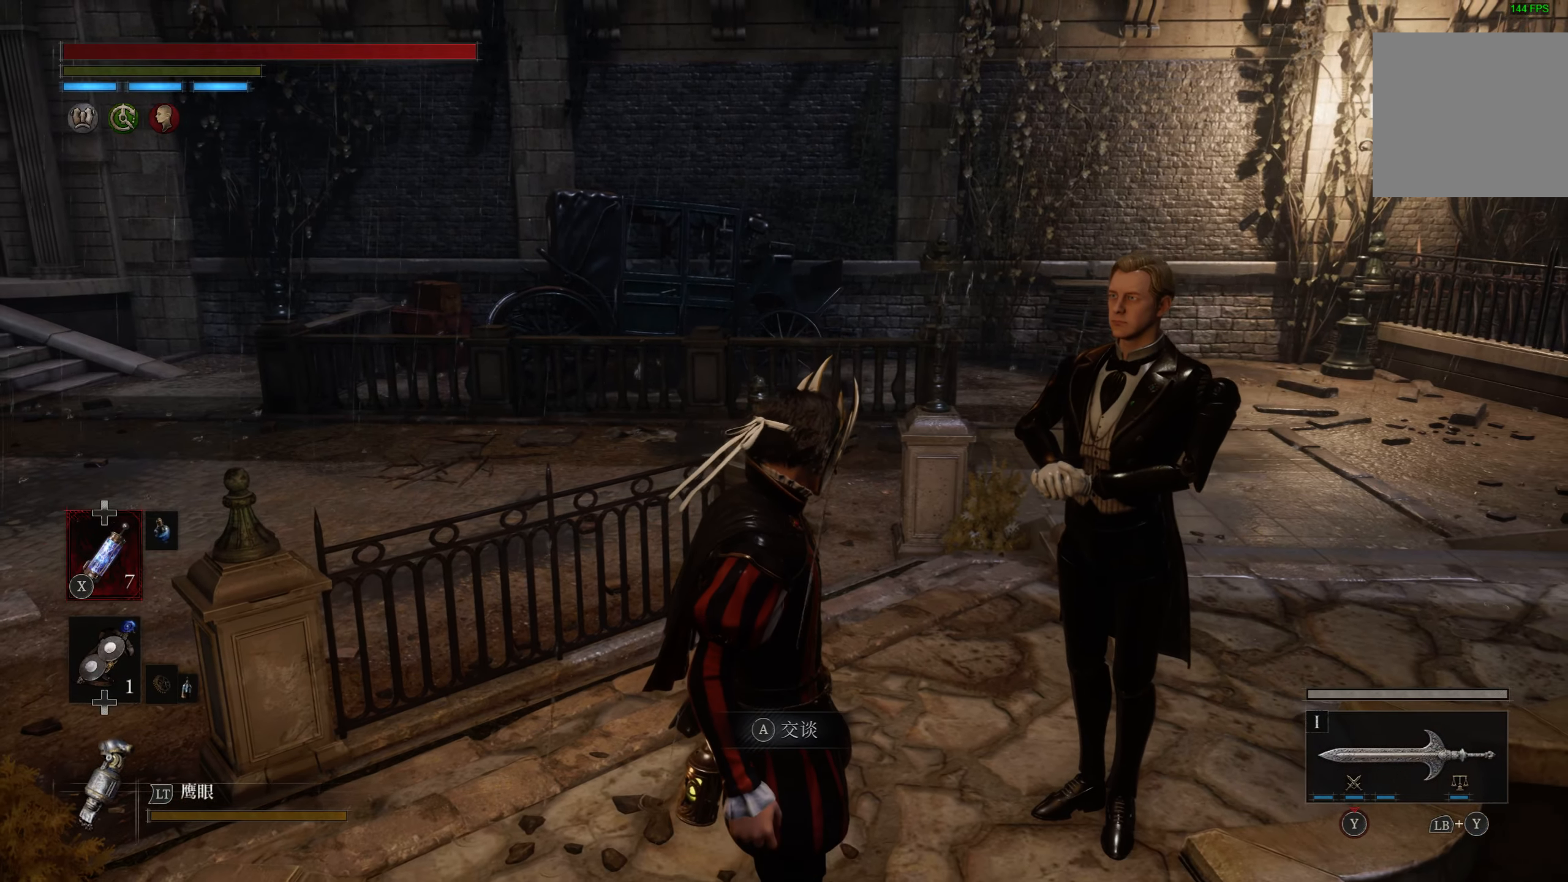
{"buttons": [], "left_stick": "center", "right_stick": "center", "events": []}
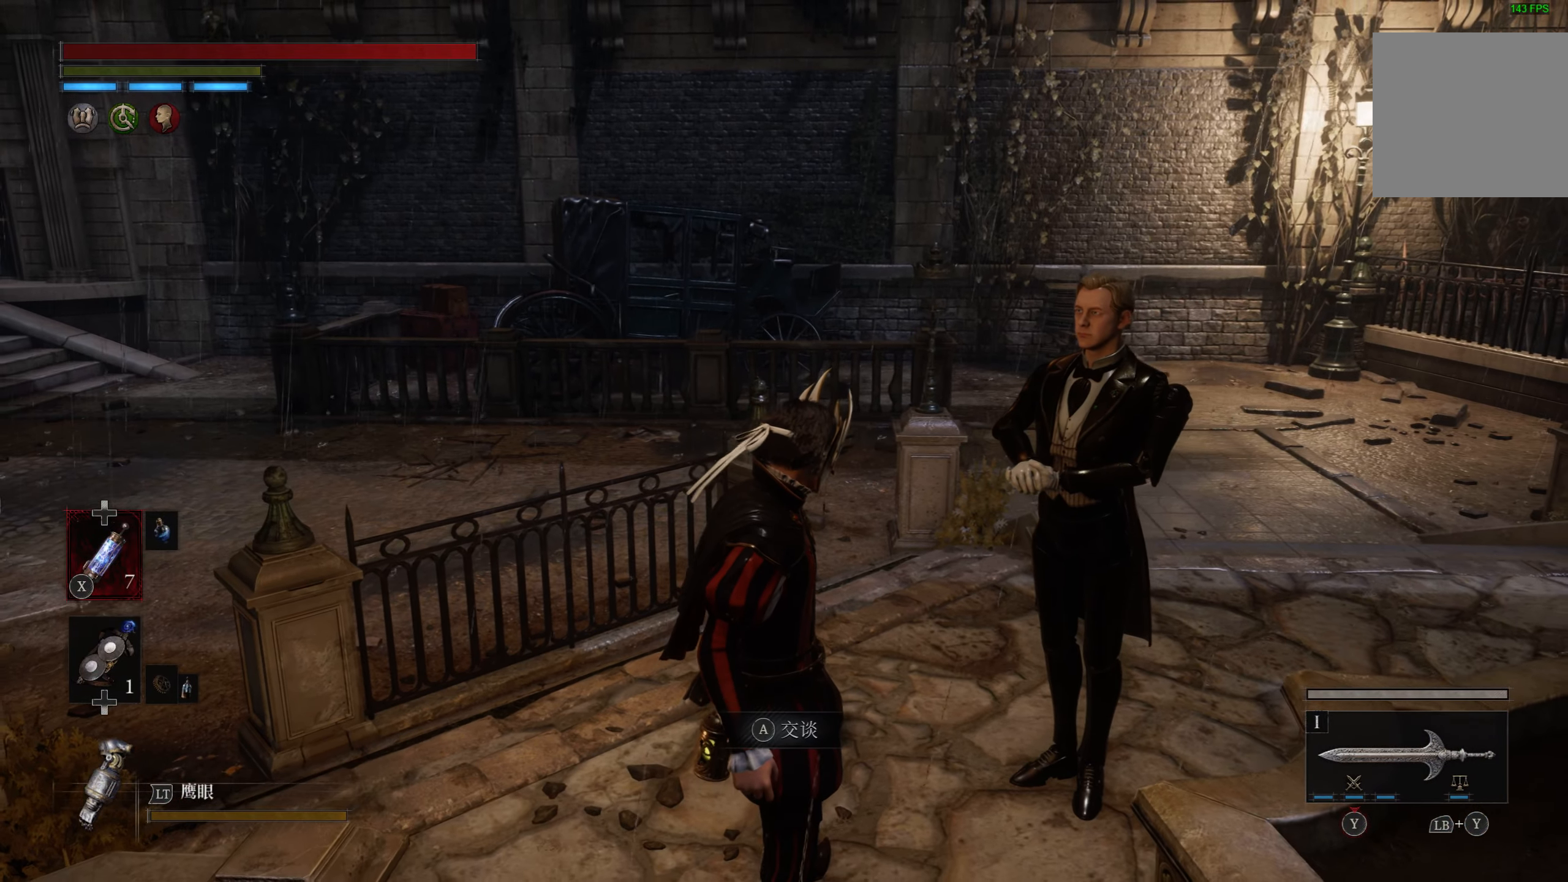
{"buttons": [], "left_stick": "center", "right_stick": "center", "events": []}
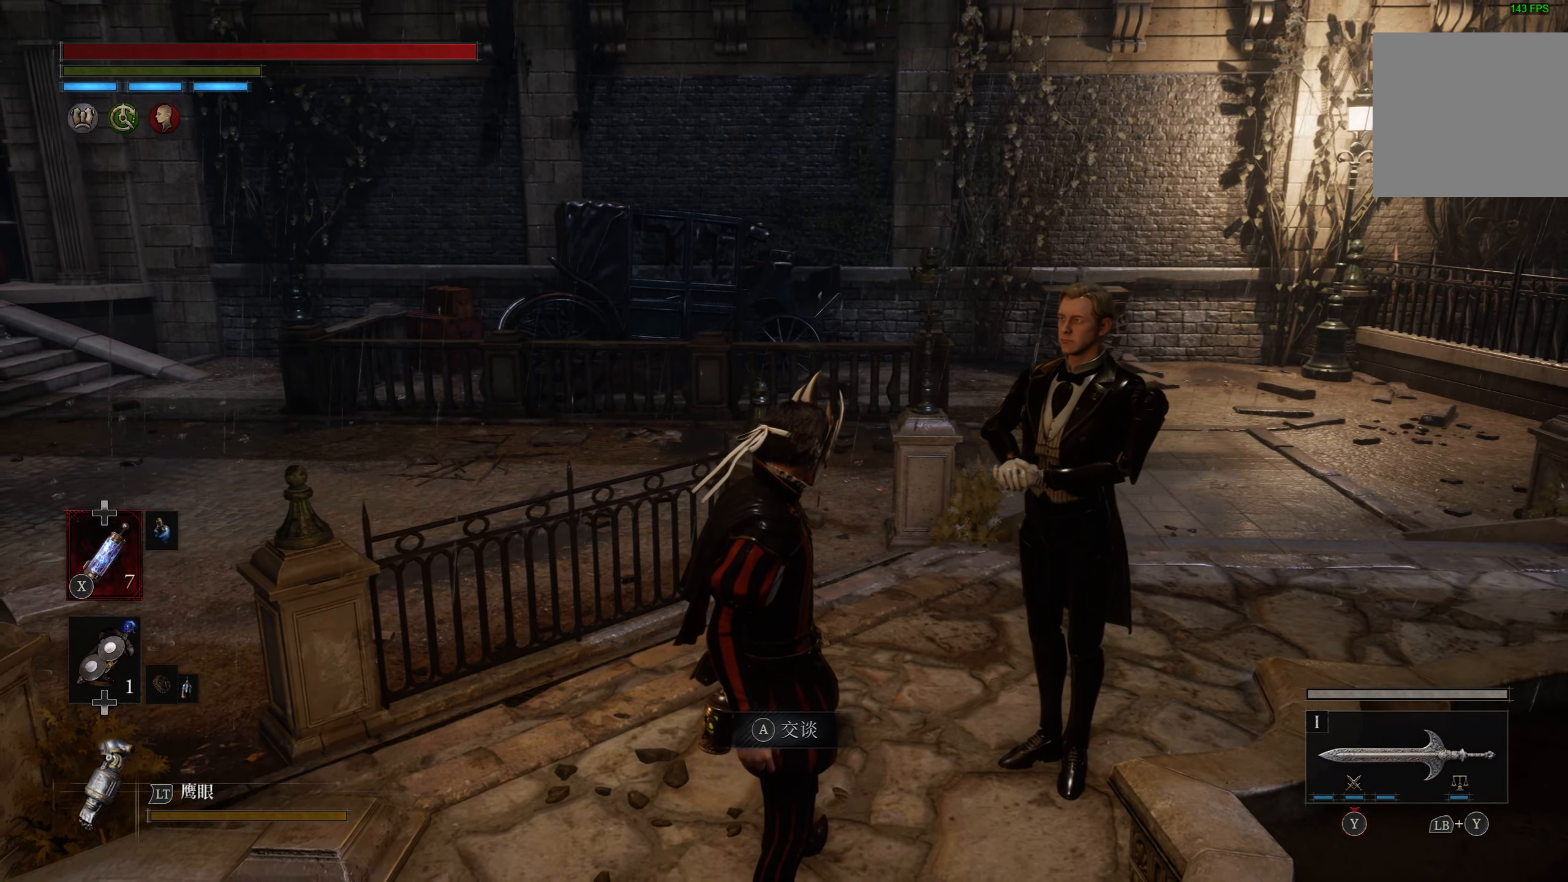
{"buttons": [], "left_stick": "center", "right_stick": "right", "events": [[183, "right_stick", "right"]]}
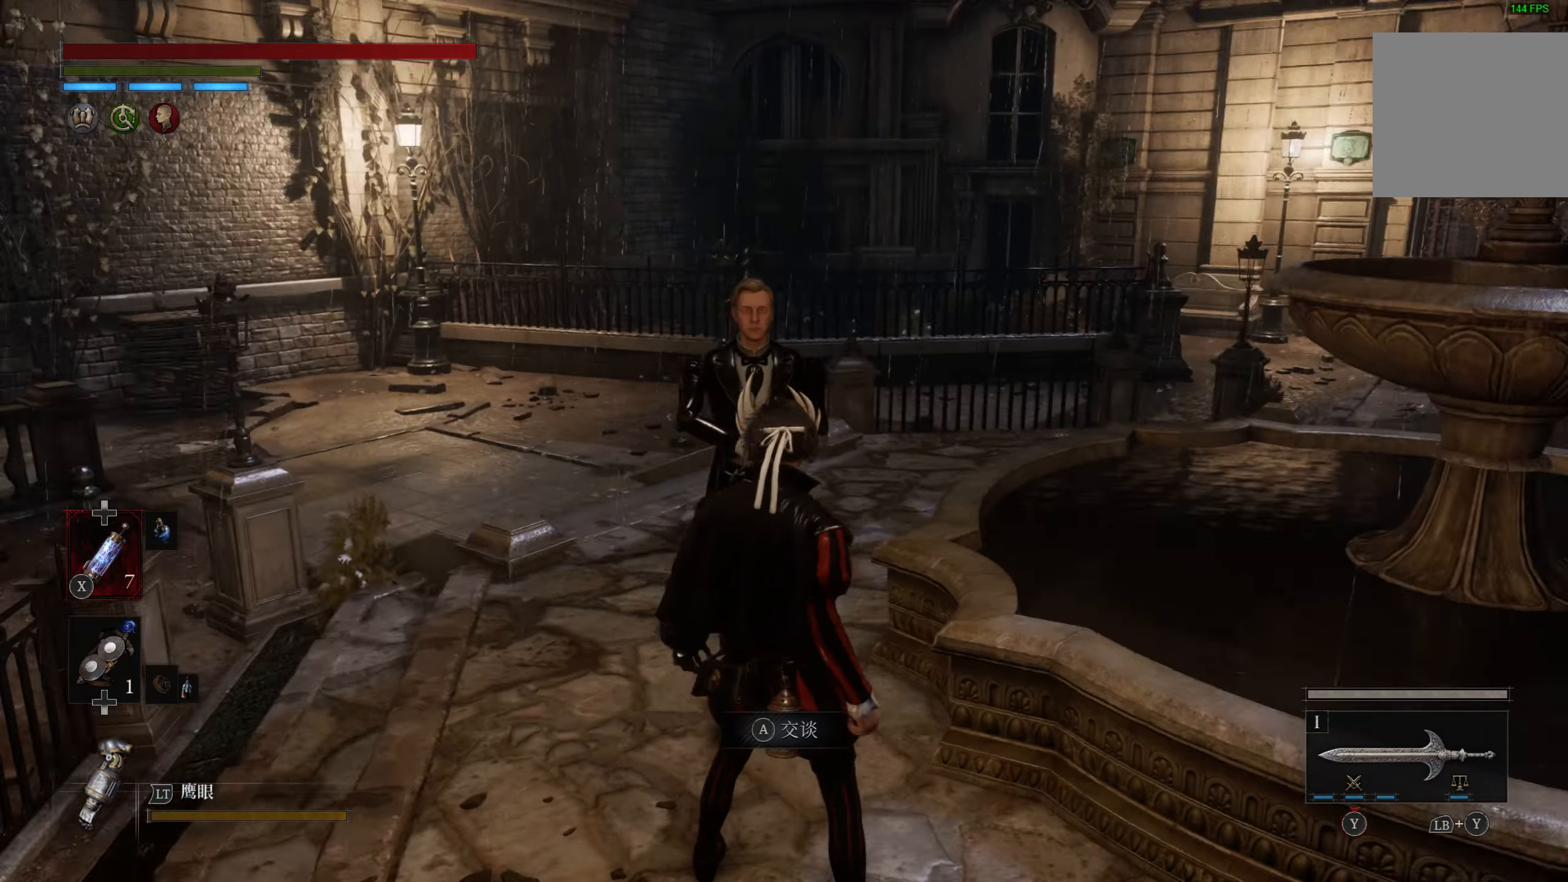
{"buttons": [], "left_stick": "up", "right_stick": "center", "events": [[17, "right_stick", "center"], [367, "left_stick", "up"]]}
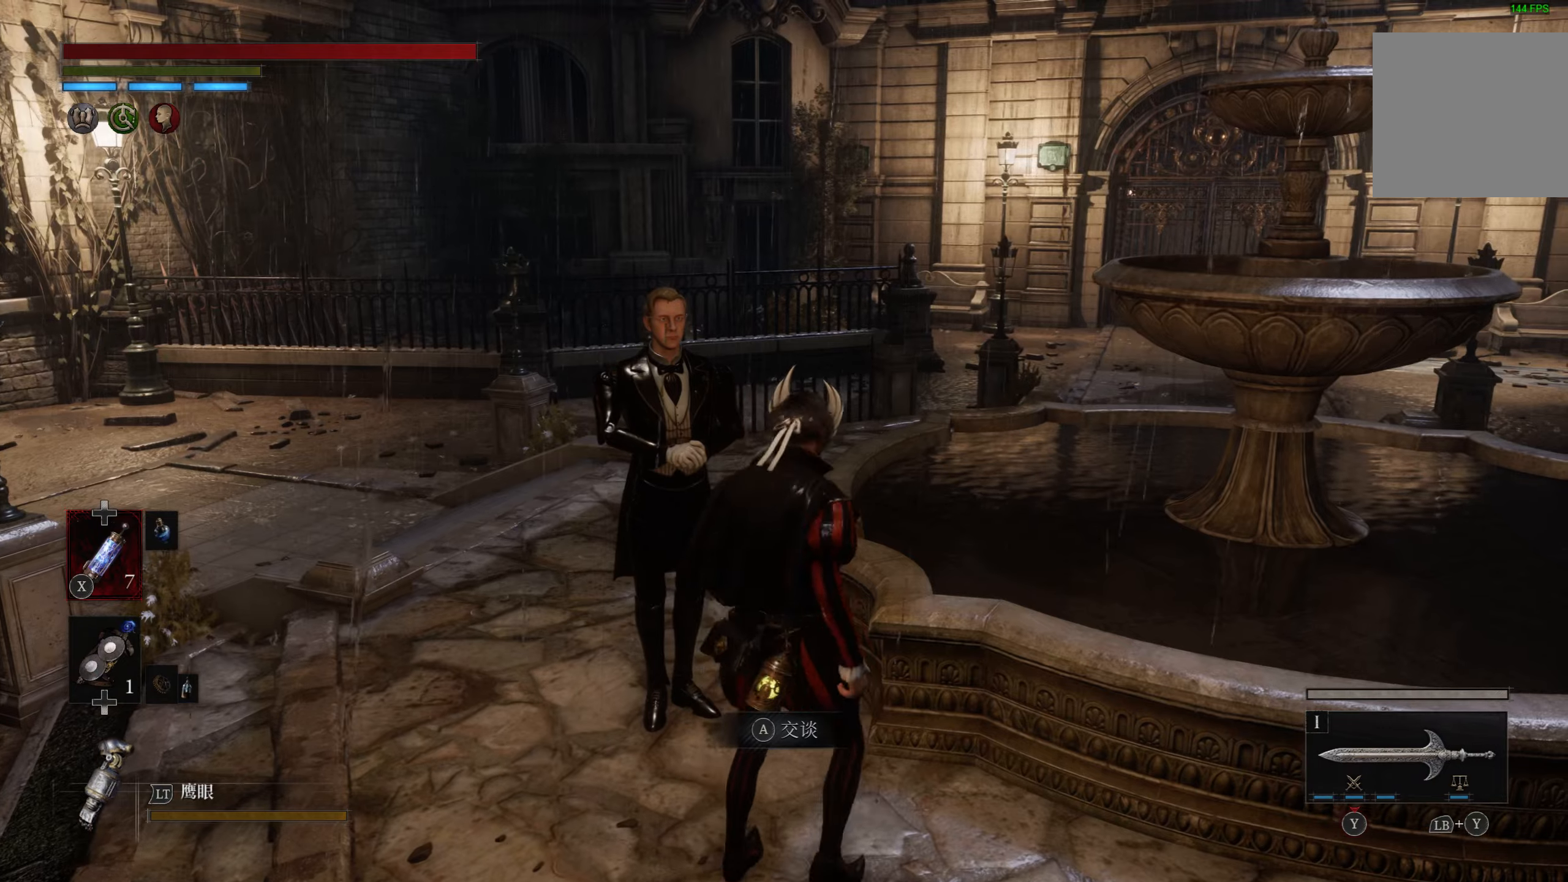
{"buttons": [], "left_stick": "center", "right_stick": "center", "events": [[67, "right_stick", "right"], [184, "right_stick", "center"], [334, "left_stick", "center"]]}
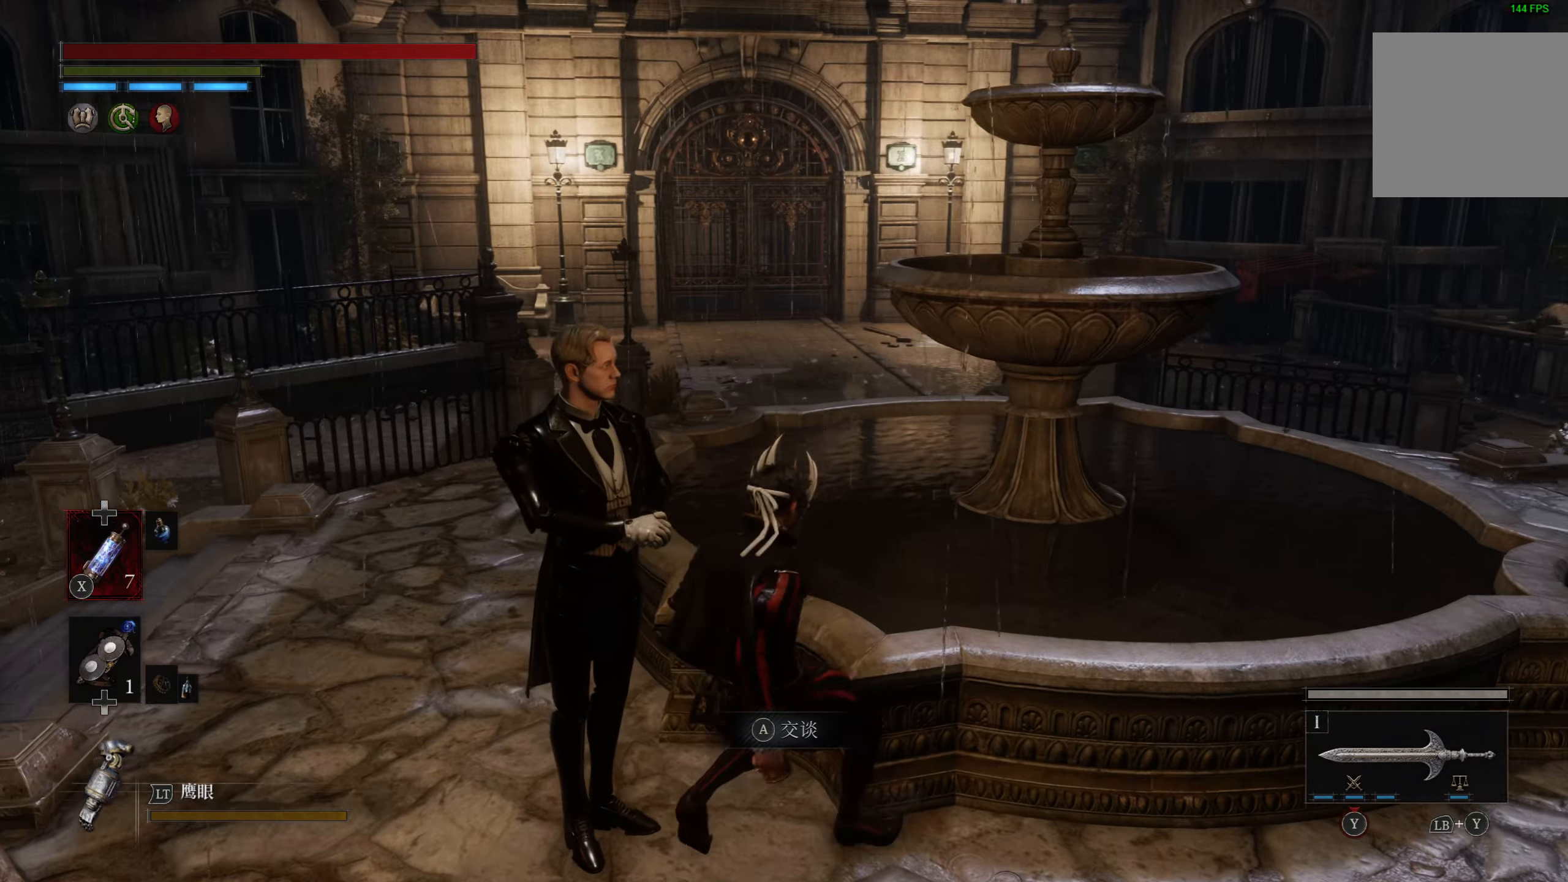
{"buttons": [], "left_stick": "right", "right_stick": "center", "events": [[34, "right_stick", "right"], [267, "right_stick", "center"], [284, "left_stick", "right"]]}
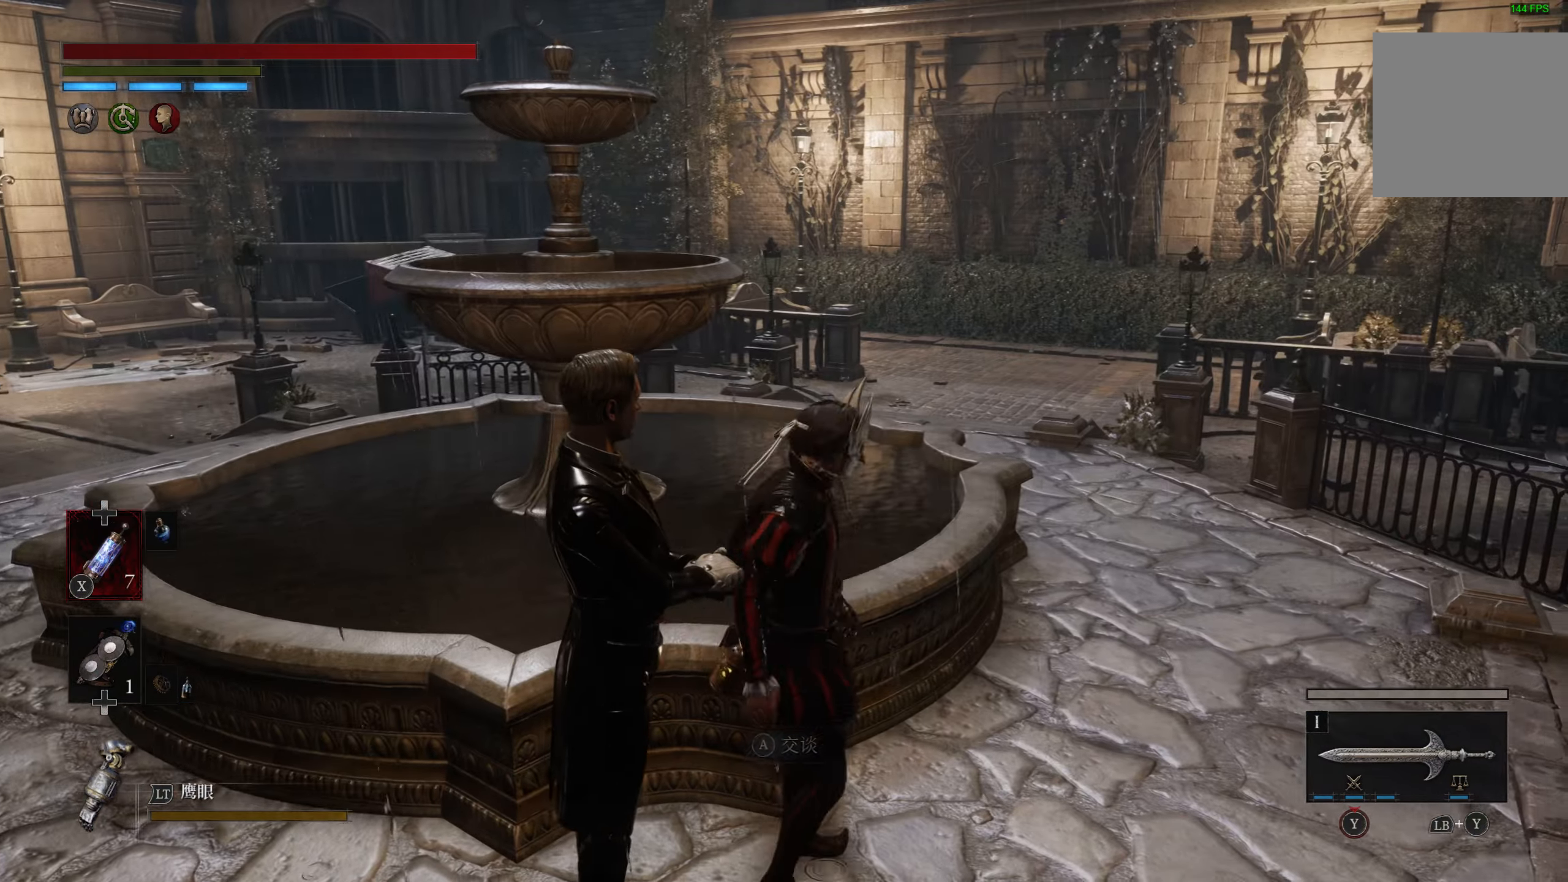
{"buttons": [], "left_stick": "center", "right_stick": "center", "events": [[167, "left_stick", "up-right"], [167, "right_stick", "left"], [350, "right_stick", "center"], [500, "left_stick", "center"]]}
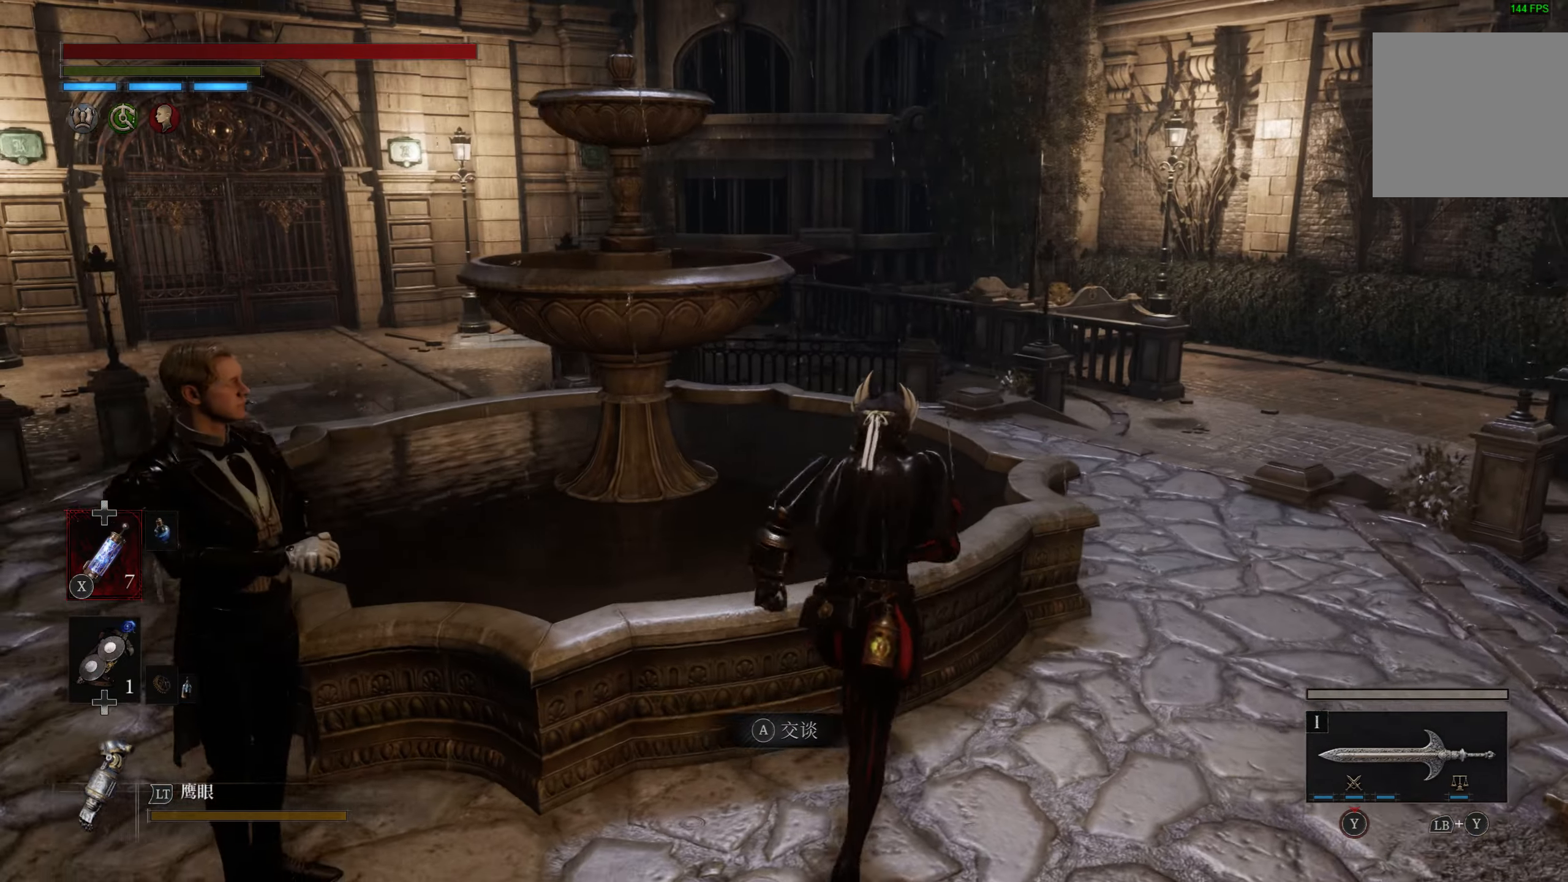
{"buttons": [], "left_stick": "center", "right_stick": "left", "events": [[234, "right_stick", "left"]]}
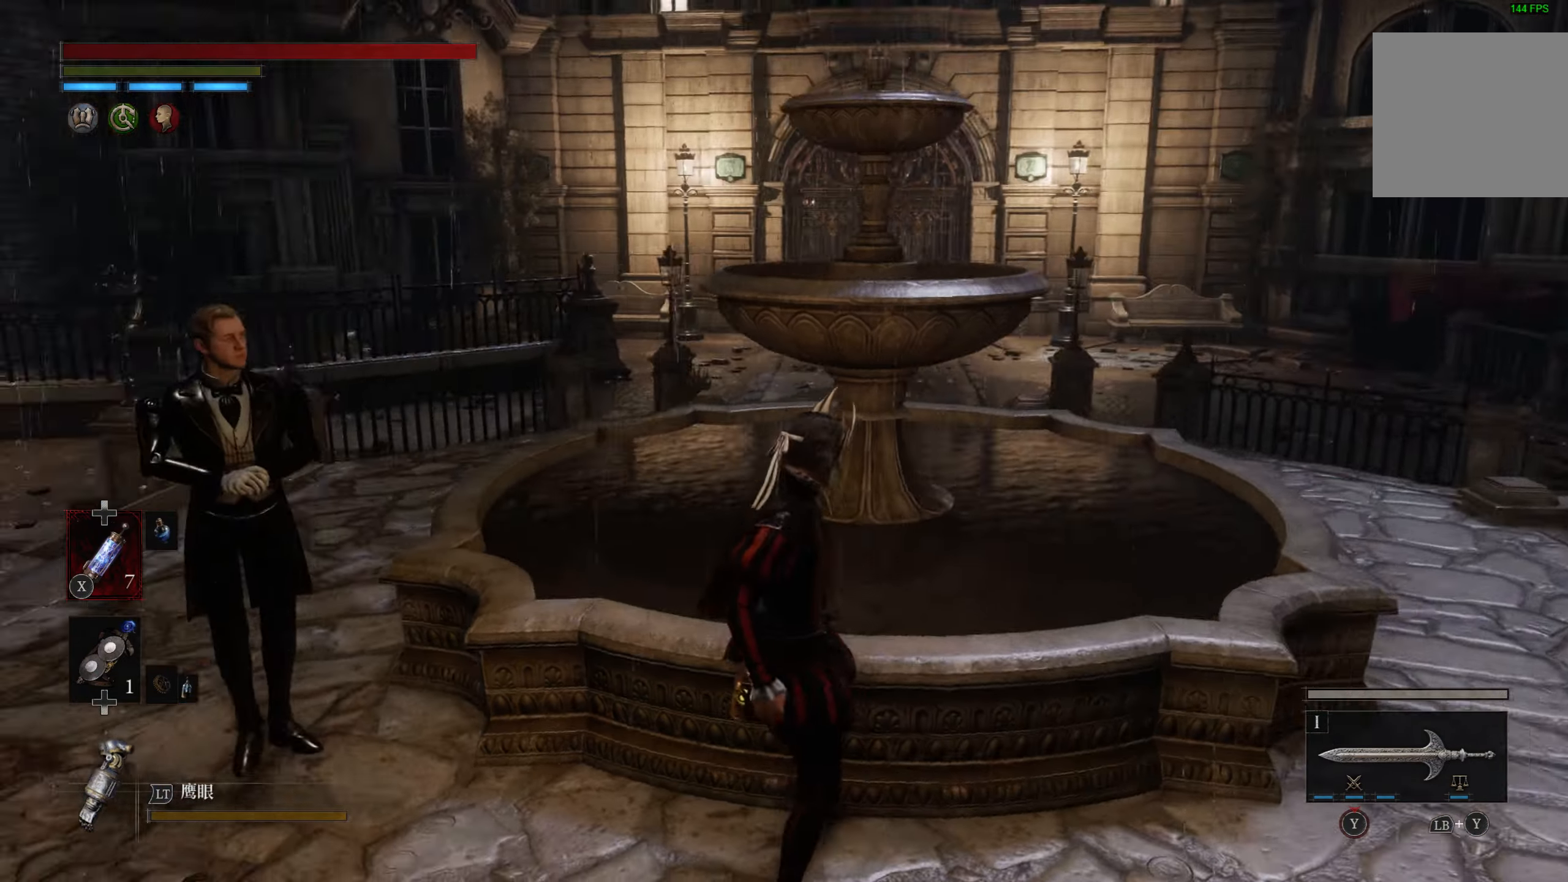
{"buttons": [], "left_stick": "up", "right_stick": "center", "events": [[234, "left_stick", "up"], [234, "right_stick", "center"]]}
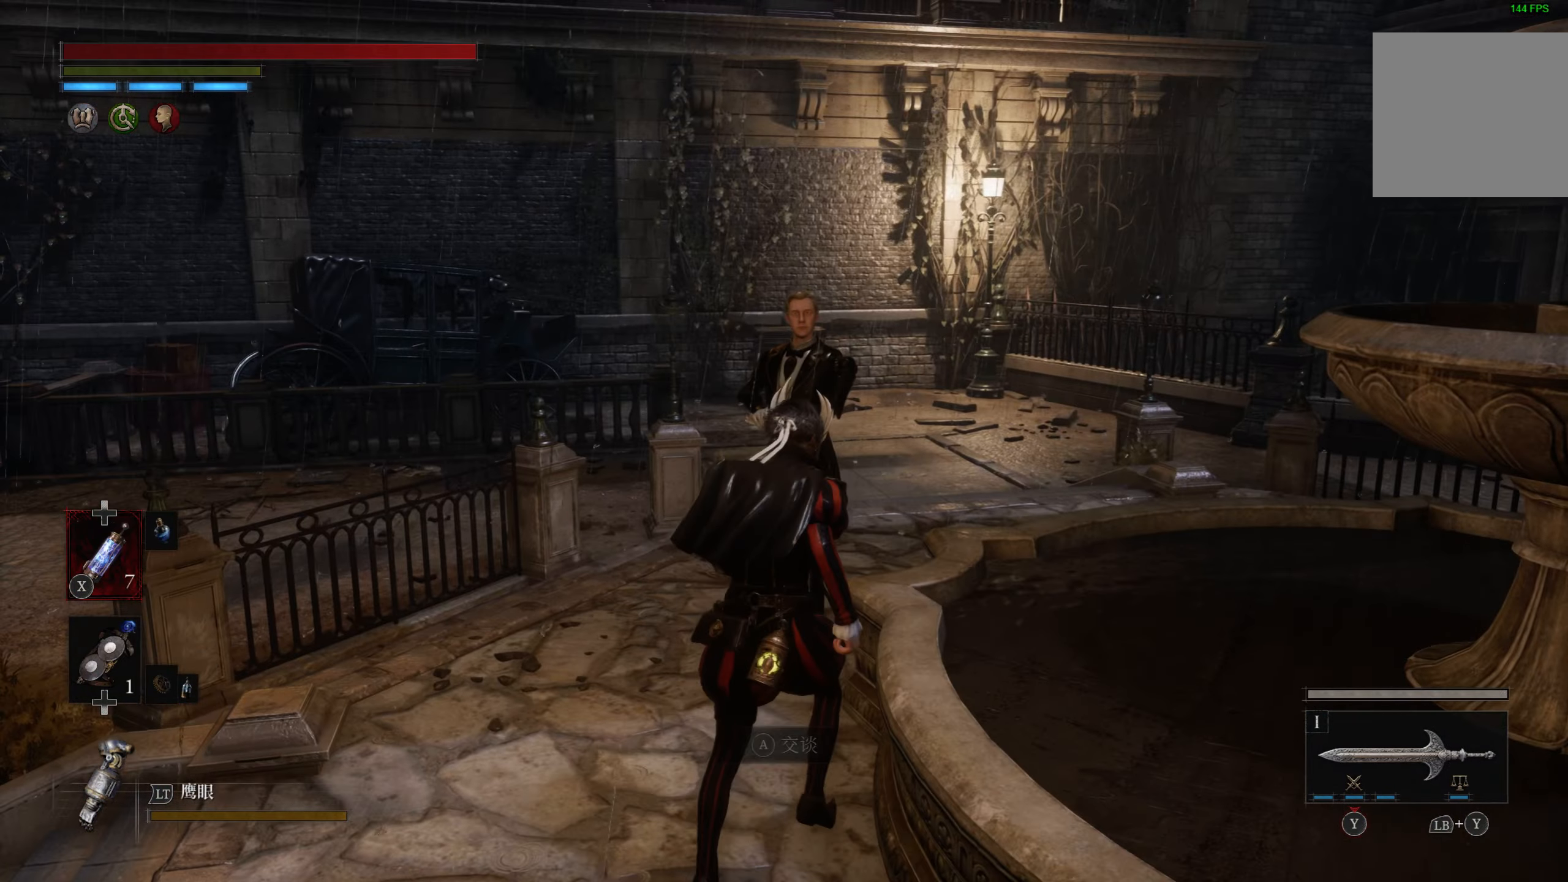
{"buttons": [], "left_stick": "center", "right_stick": "left", "events": [[17, "left_stick", "center"], [234, "right_stick", "left"]]}
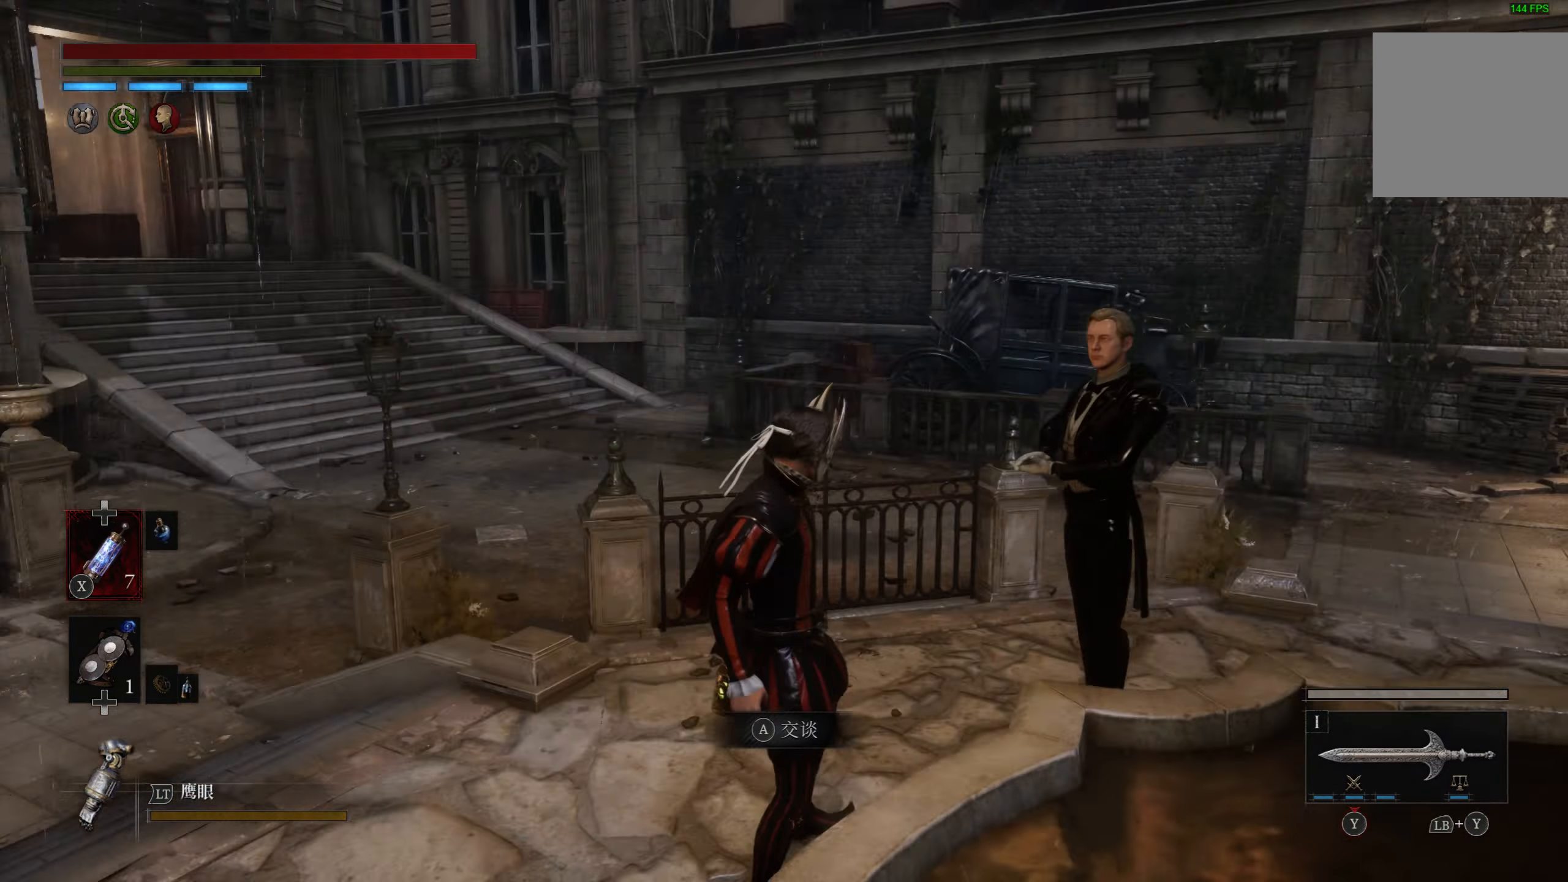
{"buttons": [], "left_stick": "center", "right_stick": "left", "events": [[117, "right_stick", "center"], [450, "right_stick", "left"]]}
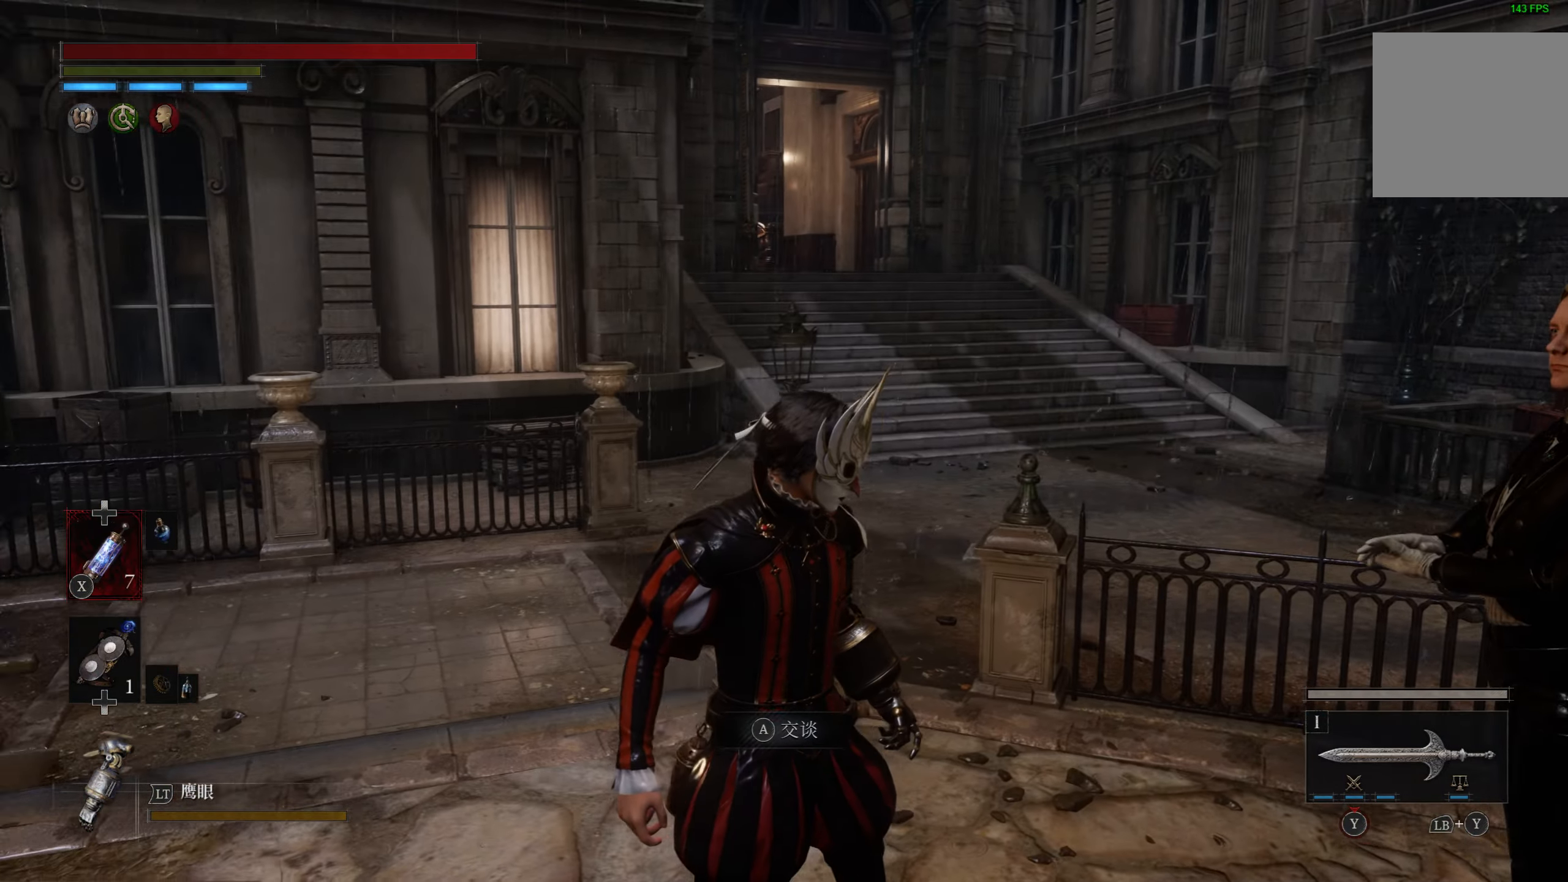
{"buttons": [], "left_stick": "center", "right_stick": "center", "events": [[367, "right_stick", "center"]]}
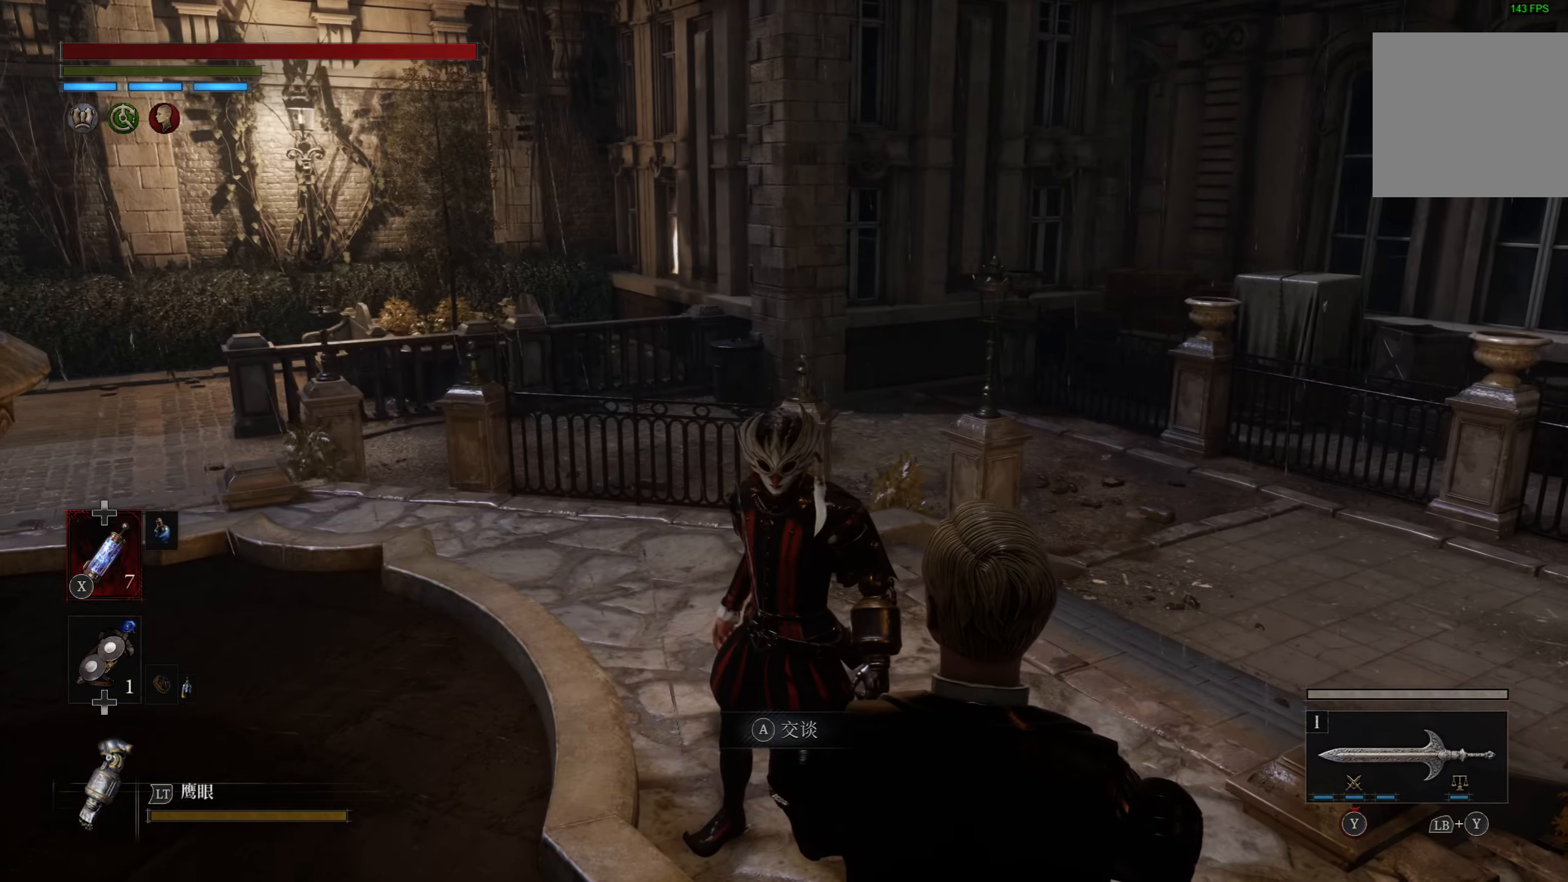
{"buttons": [], "left_stick": "up", "right_stick": "center", "events": [[384, "left_stick", "up"]]}
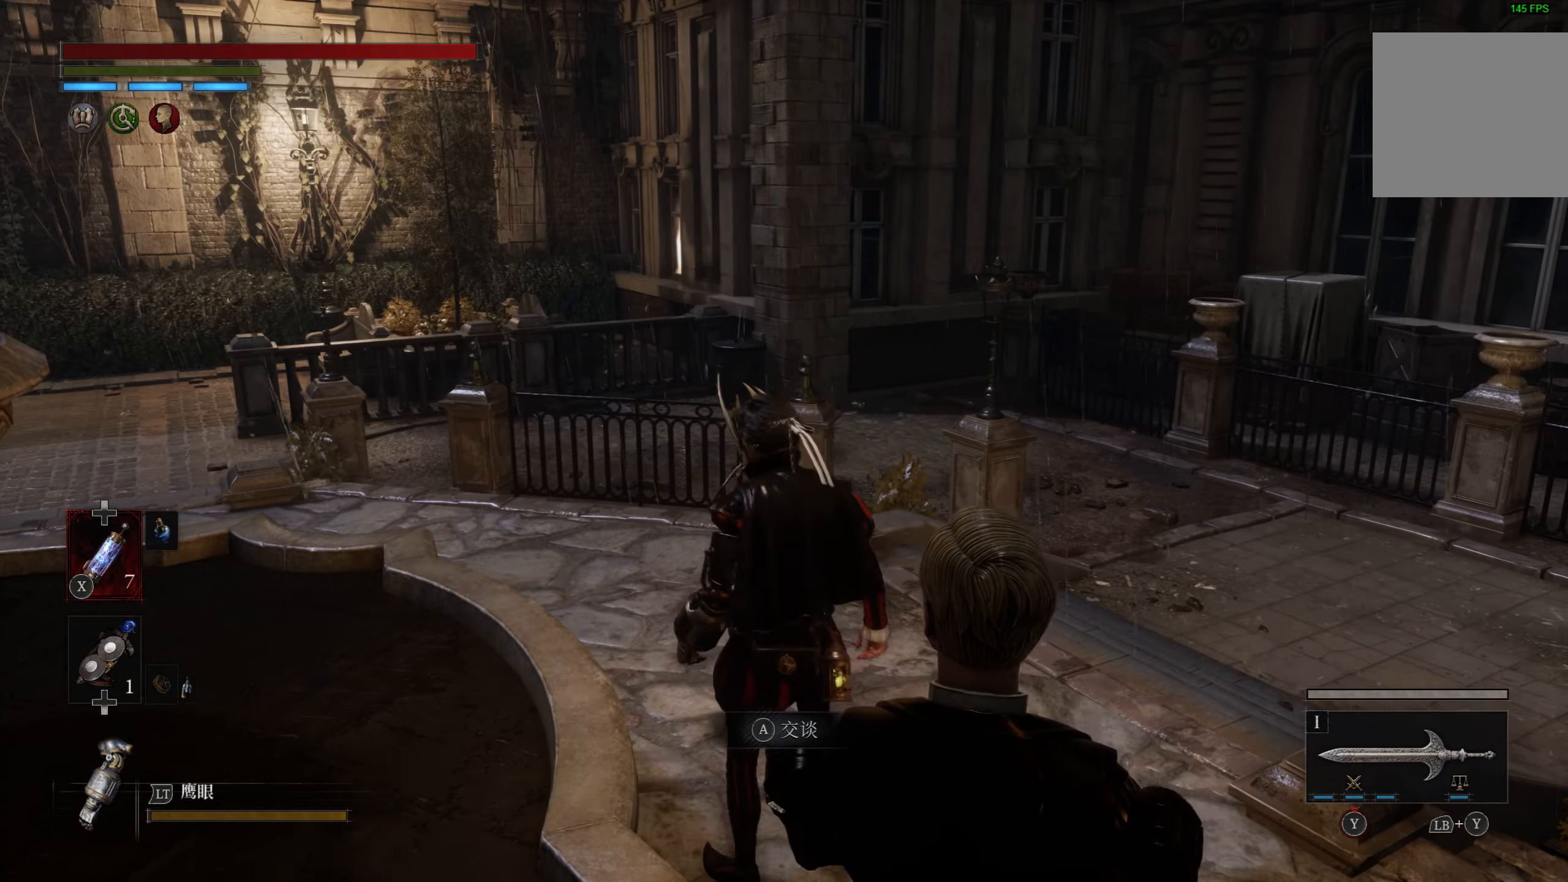
{"buttons": [], "left_stick": "down", "right_stick": "right", "events": [[300, "left_stick", "center"], [350, "left_stick", "down"], [500, "right_stick", "right"]]}
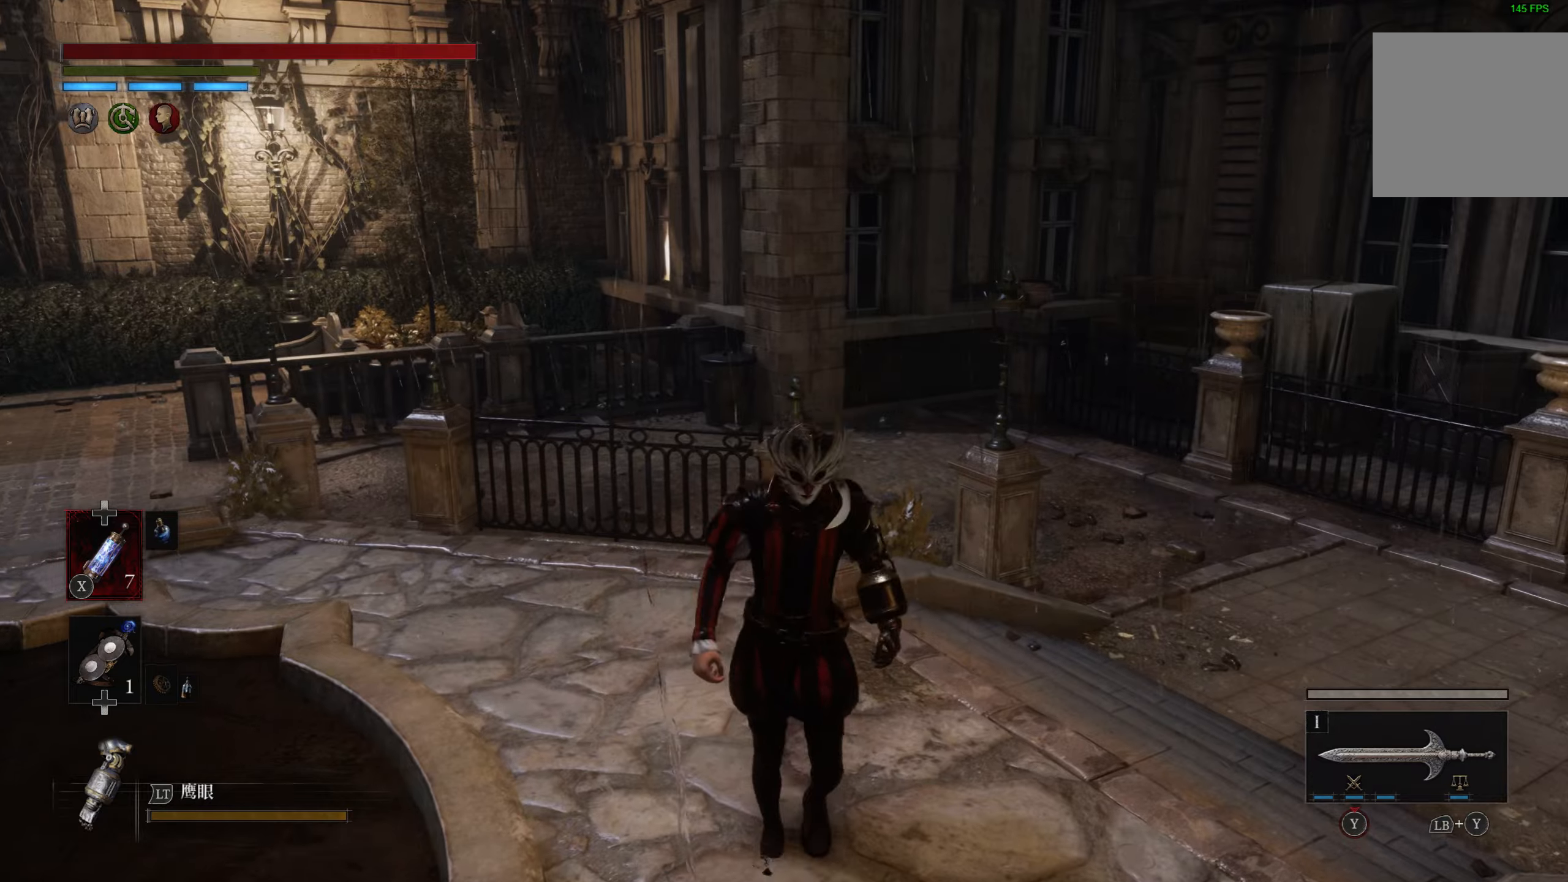
{"buttons": [], "left_stick": "center", "right_stick": "right", "events": [[50, "left_stick", "center"]]}
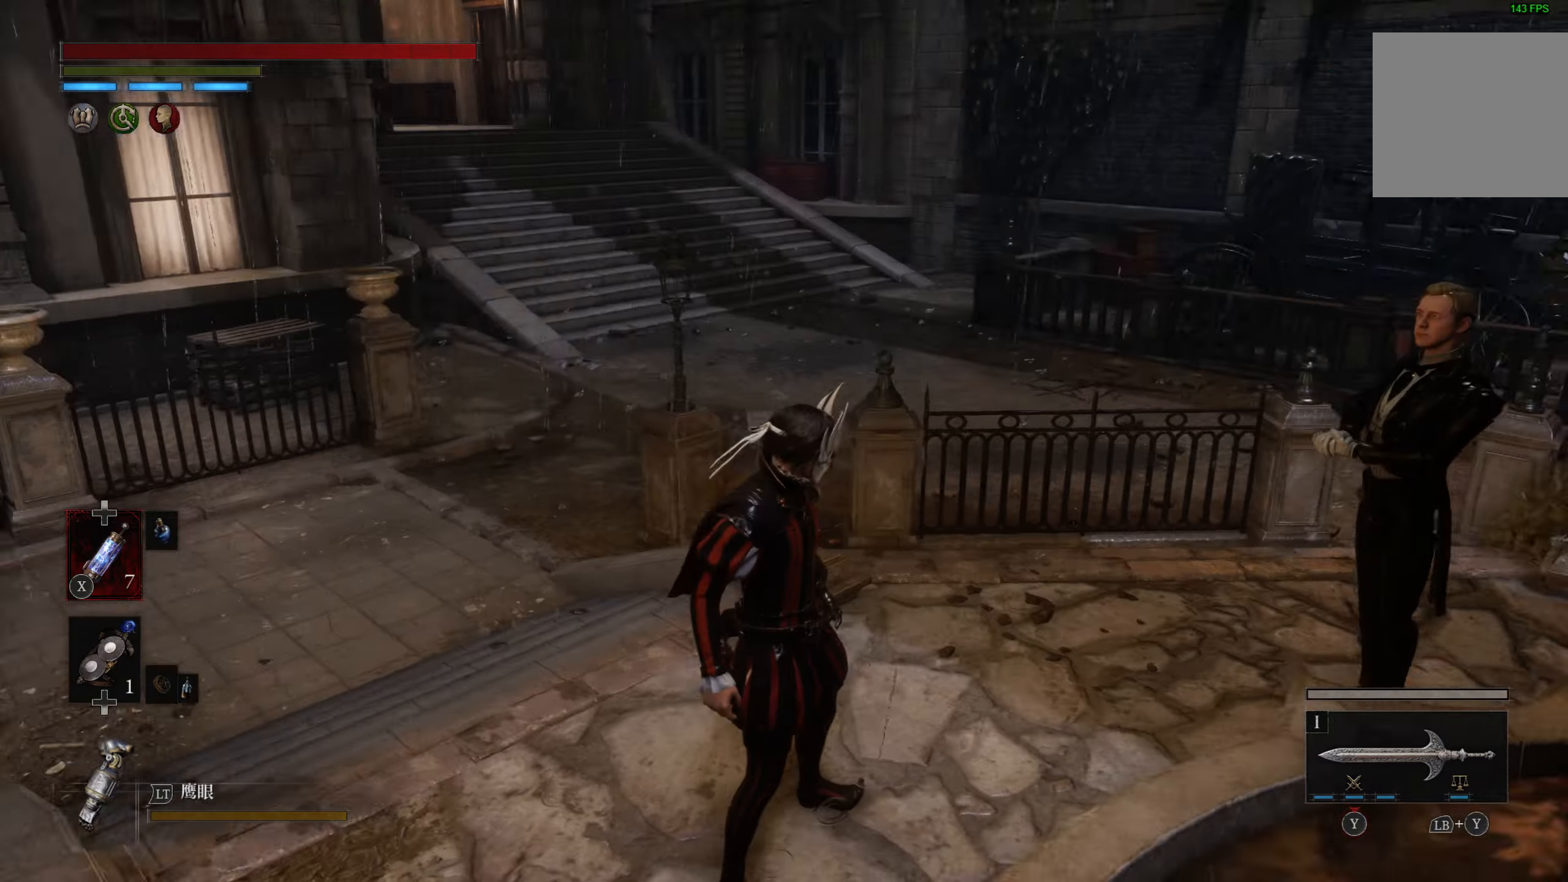
{"buttons": [], "left_stick": "up", "right_stick": "right"}
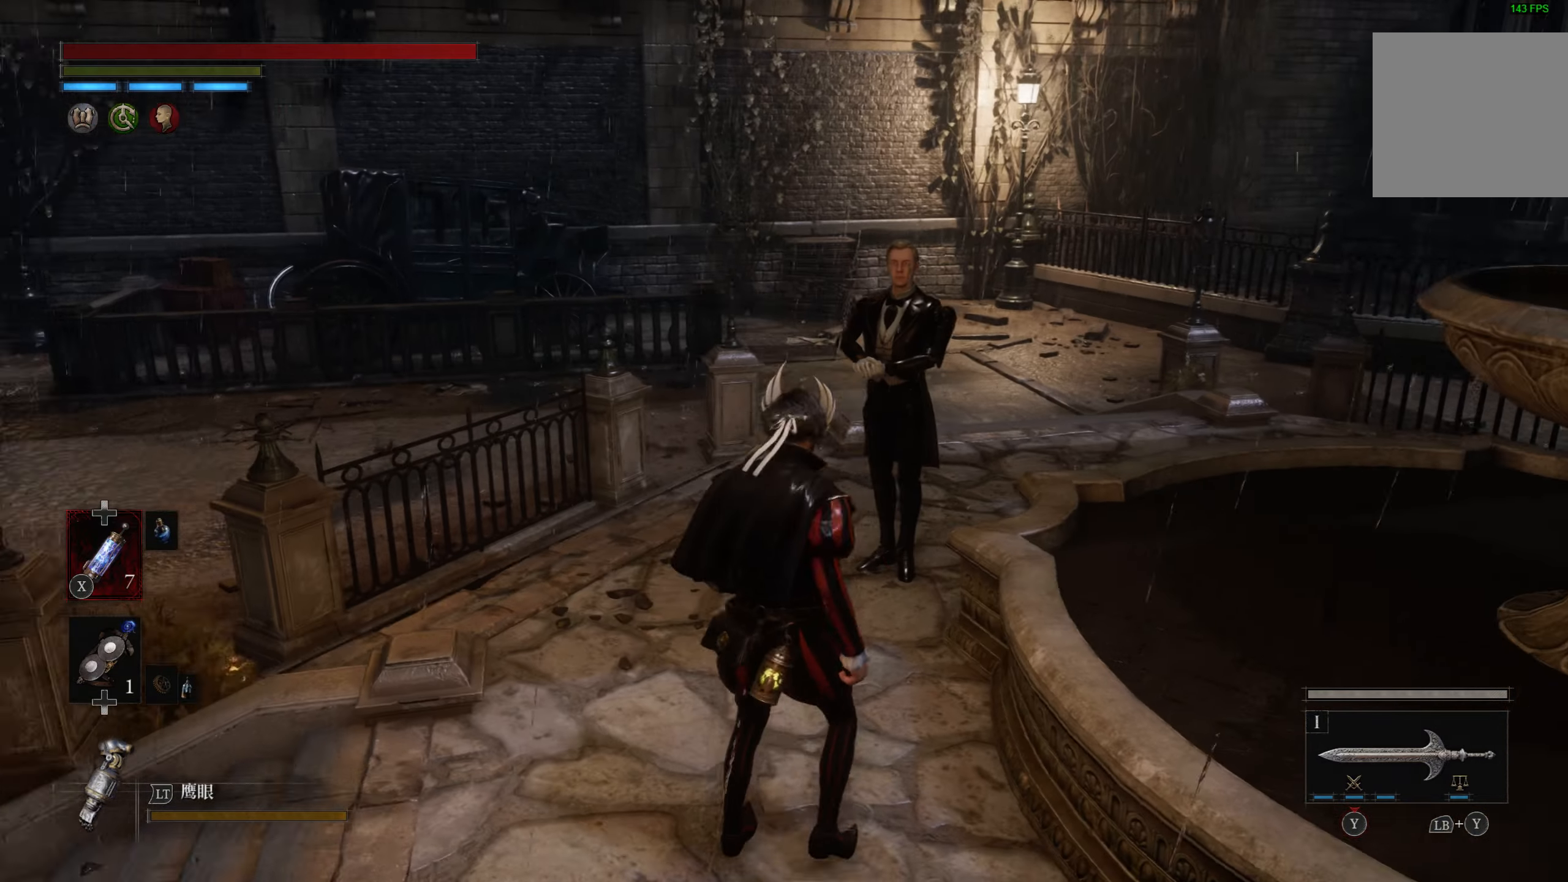
{"buttons": [], "left_stick": "center", "right_stick": "center", "events": [[16, "right_stick", "center"], [116, "left_stick", "center"], [333, "right_stick", "right"], [500, "right_stick", "center"]]}
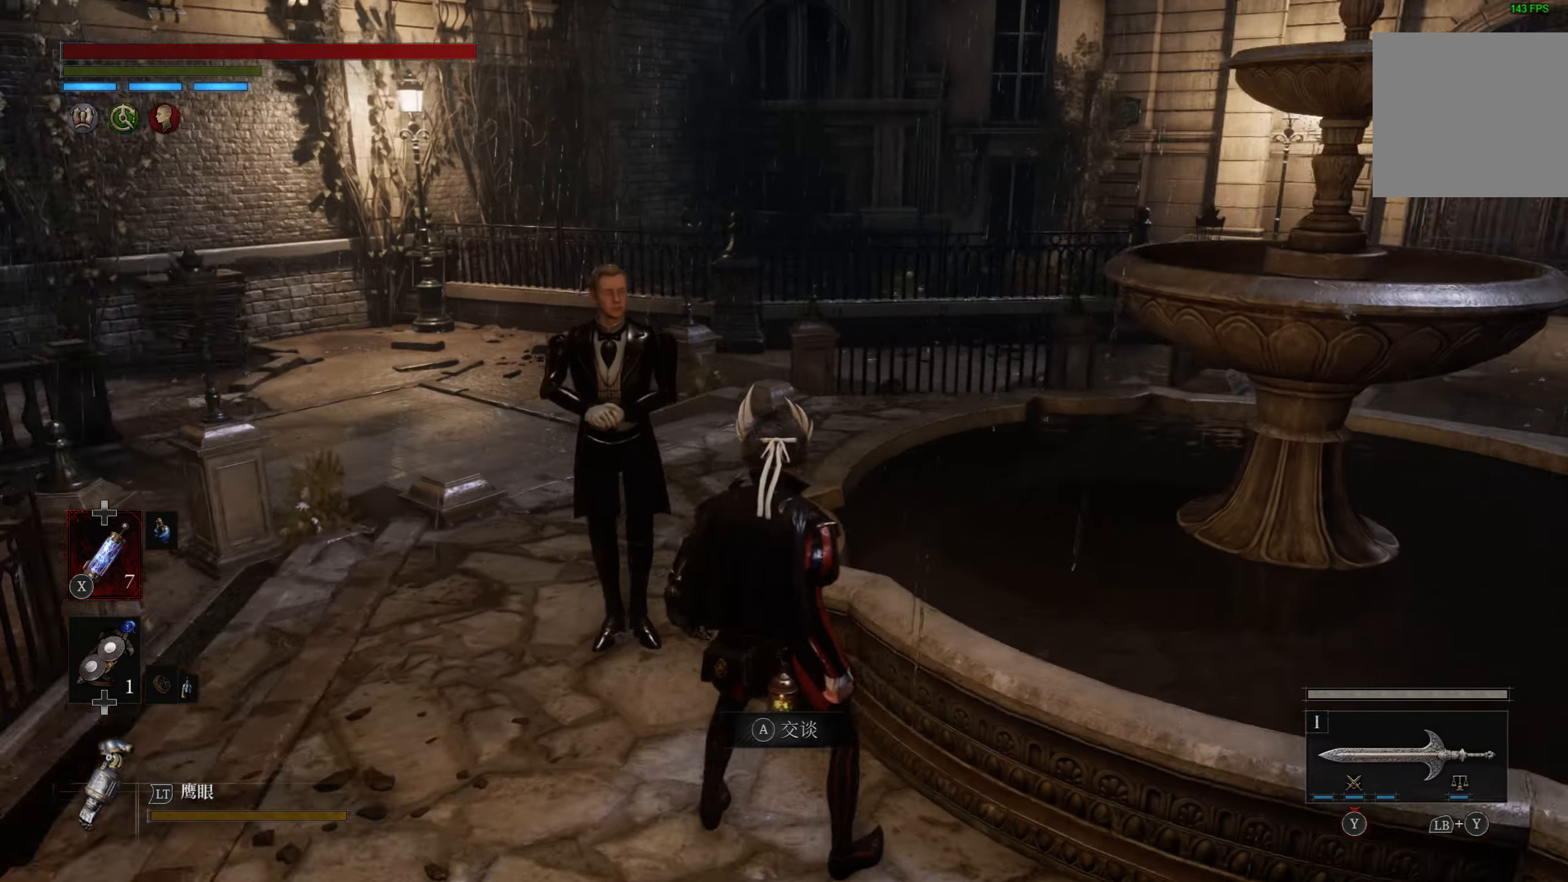
{"buttons": [], "left_stick": "down", "right_stick": "left", "events": [[216, "right_stick", "right"], [333, "right_stick", "center"], [433, "left_stick", "down"], [433, "right_stick", "left"]]}